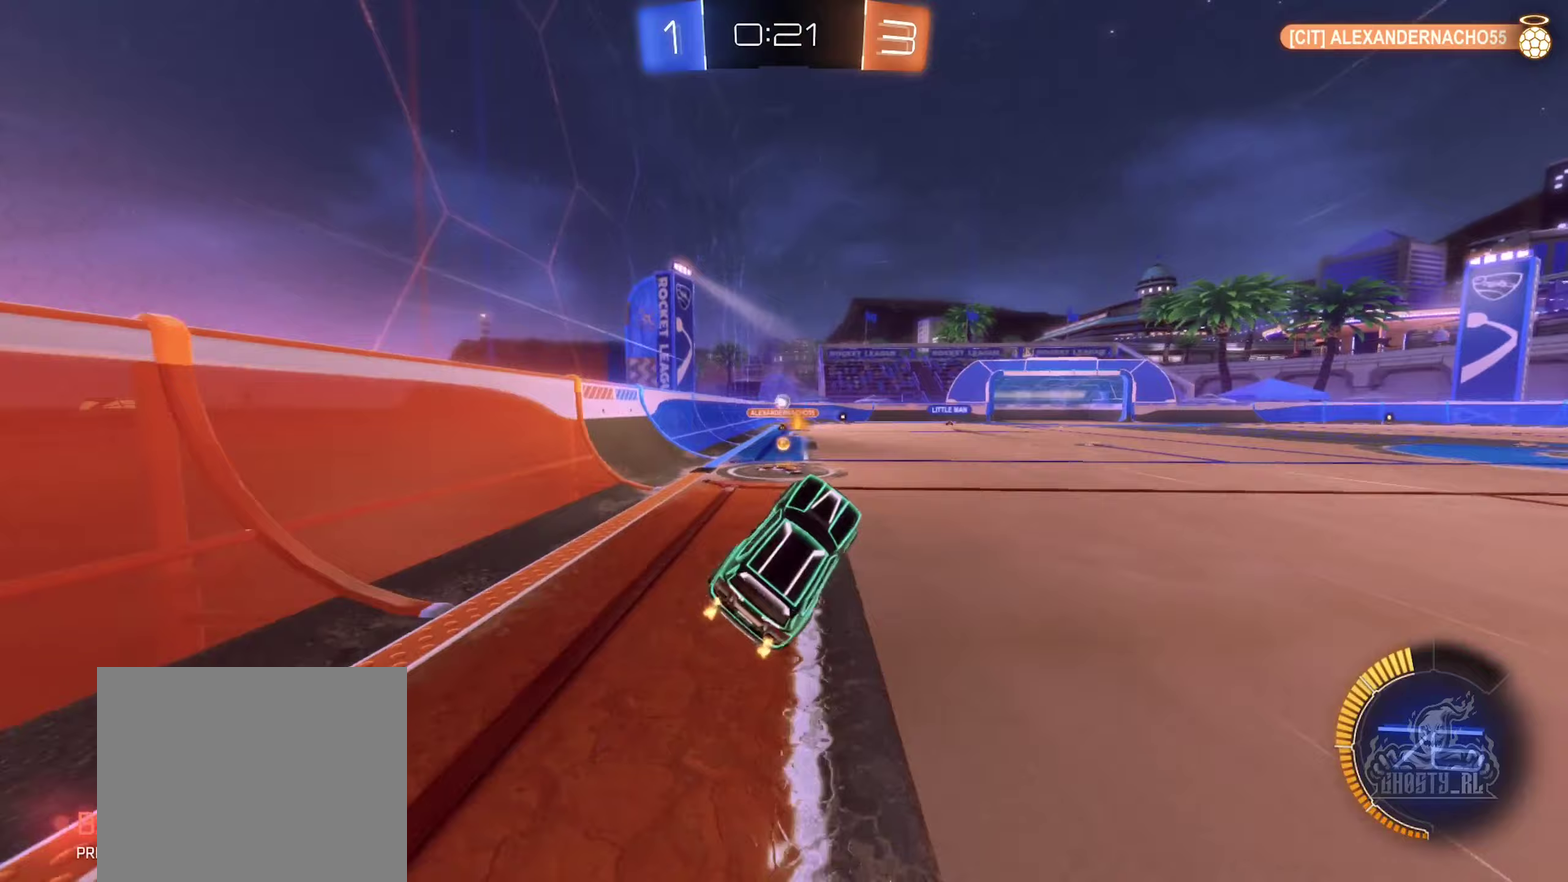
Gameplay with a controller (Xbox layout); each line is a JSON object with the inputs held at the frame after it (dt_ms = milliseconds from this image to that frame). "events" lists button and stick changes between this image and that frame as [ms after this image, input, new state], when the widget could be followed in between.
{"dt_ms": 250, "buttons": [], "left_stick": "left", "right_stick": "center", "events": [[117, "left_stick", "center"], [233, "left_stick", "left"]]}
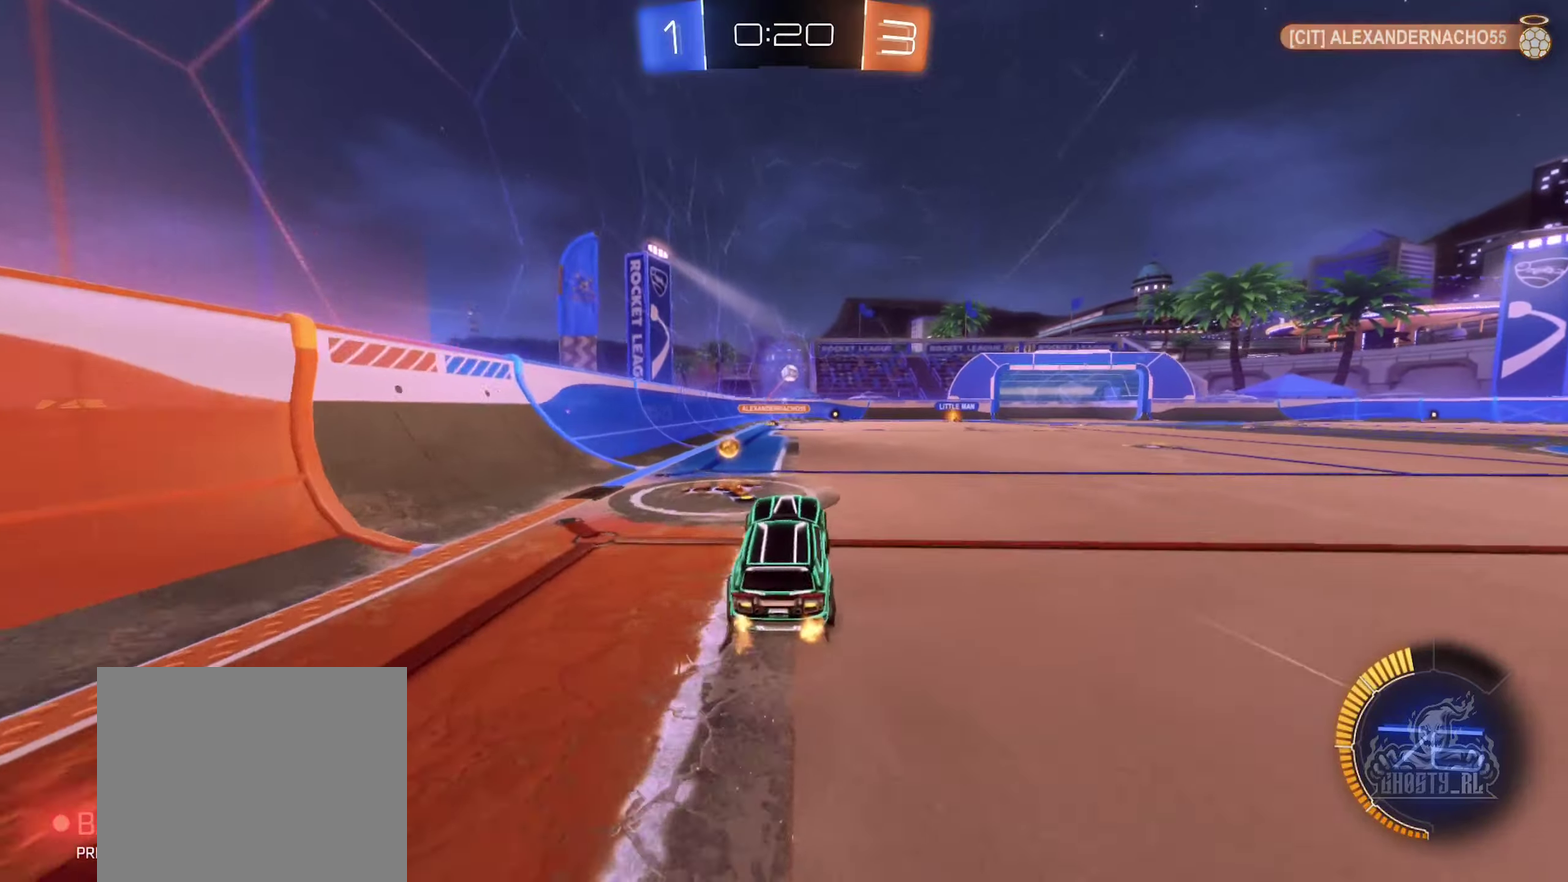
{"dt_ms": 500, "buttons": ["B", "R2"], "left_stick": "right", "right_stick": "center", "events": [[167, "R2", "down"], [167, "left_stick", "center"], [200, "B", "down"], [283, "left_stick", "right"]]}
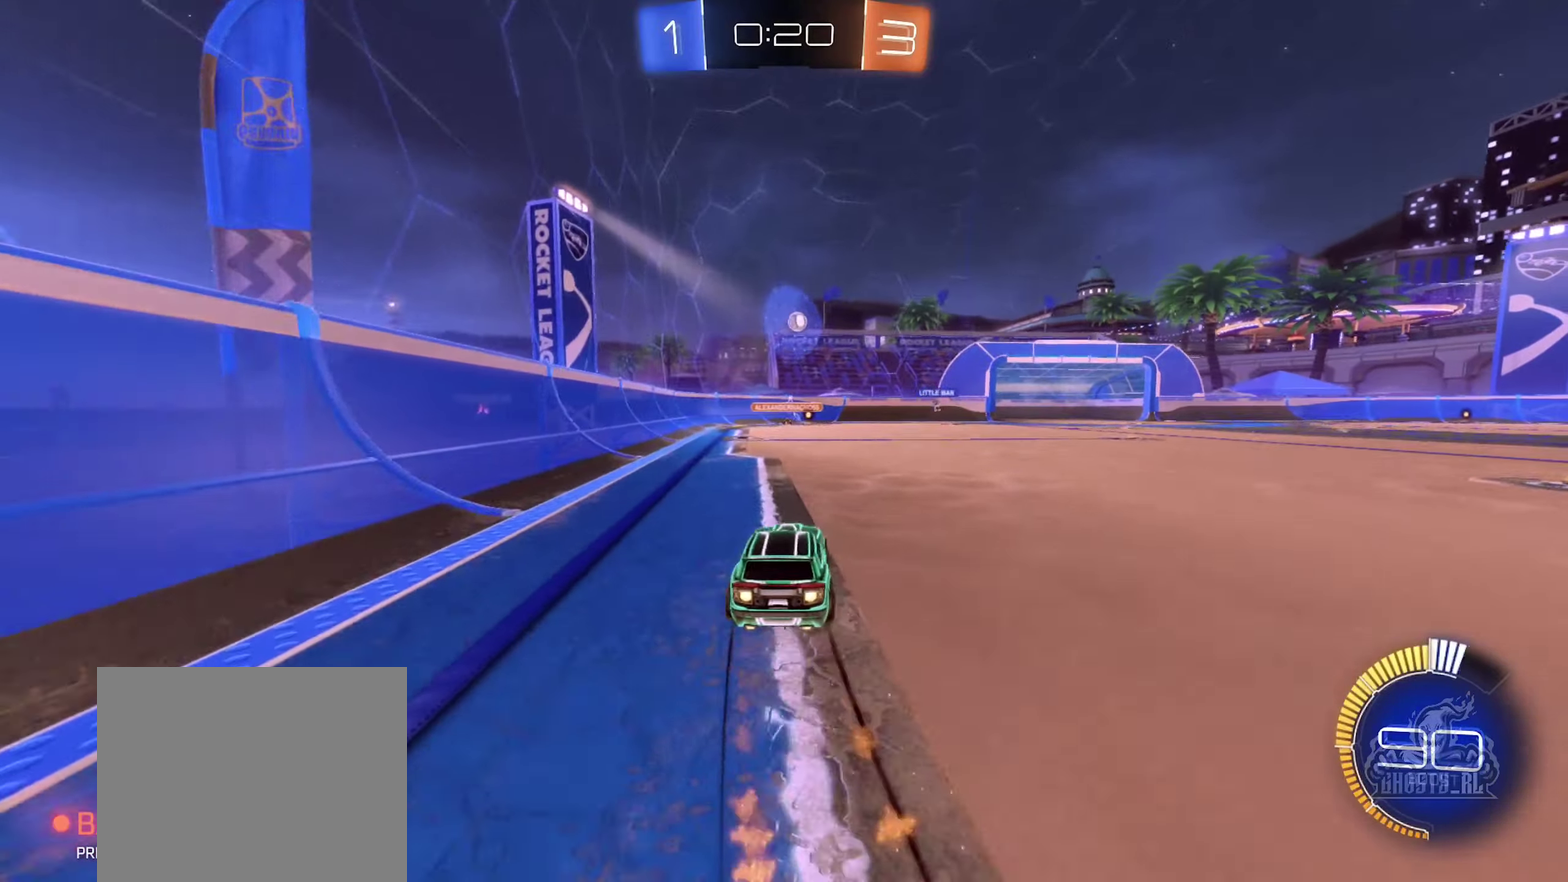
{"dt_ms": 500, "buttons": ["R2"], "left_stick": "left", "right_stick": "center", "events": [[17, "left_stick", "center"], [67, "R2", "up"], [233, "B", "up"], [367, "R2", "down"], [417, "left_stick", "left"]]}
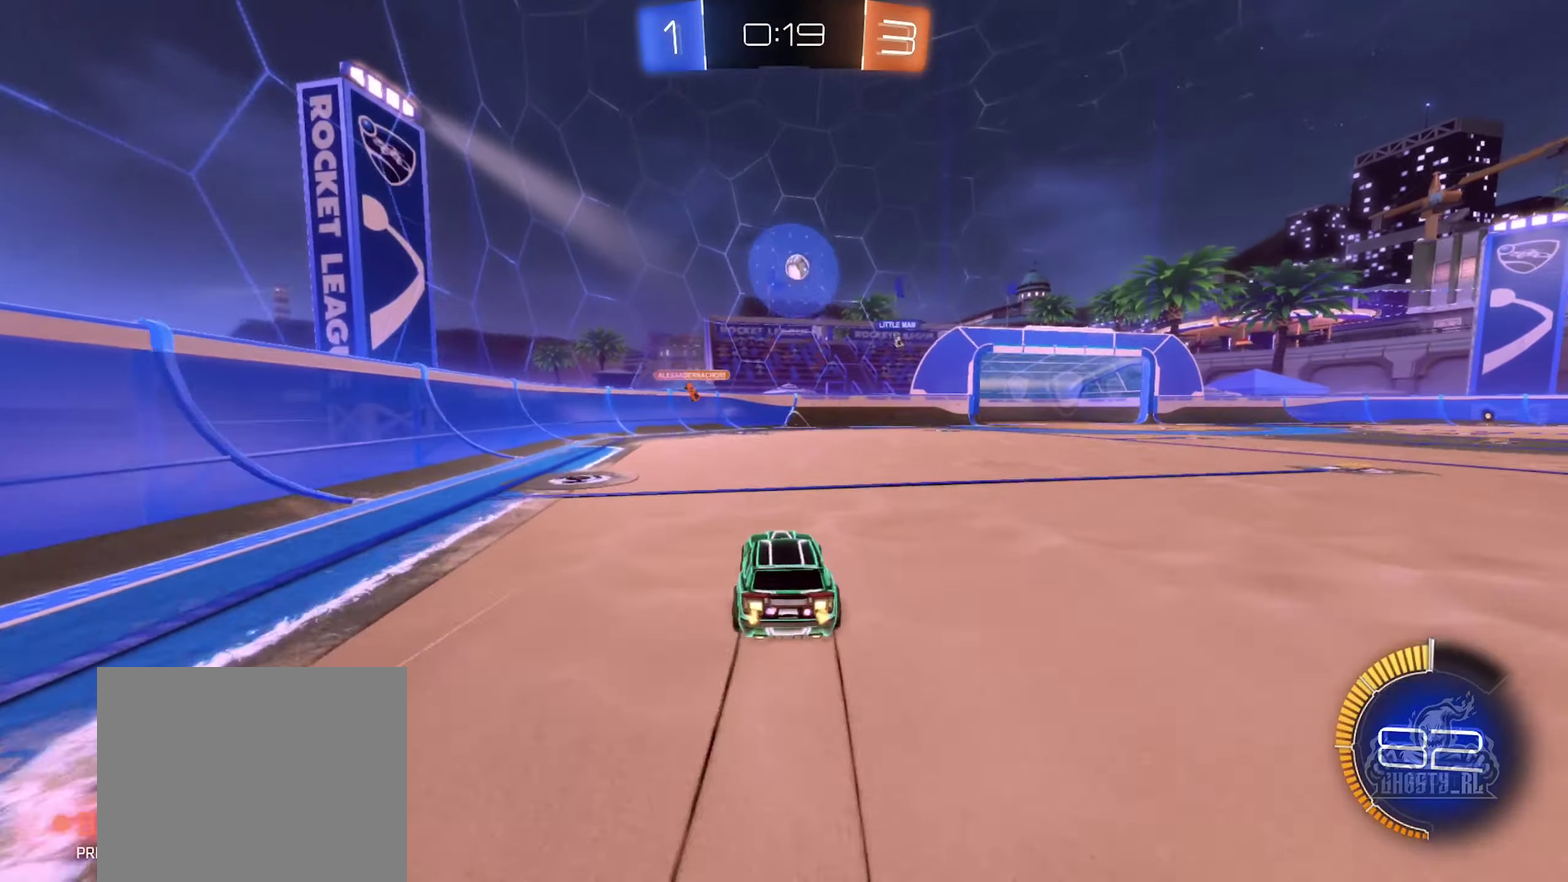
{"dt_ms": 500, "buttons": ["R2"], "left_stick": "left", "right_stick": "center", "events": [[83, "left_stick", "center"], [233, "left_stick", "left"]]}
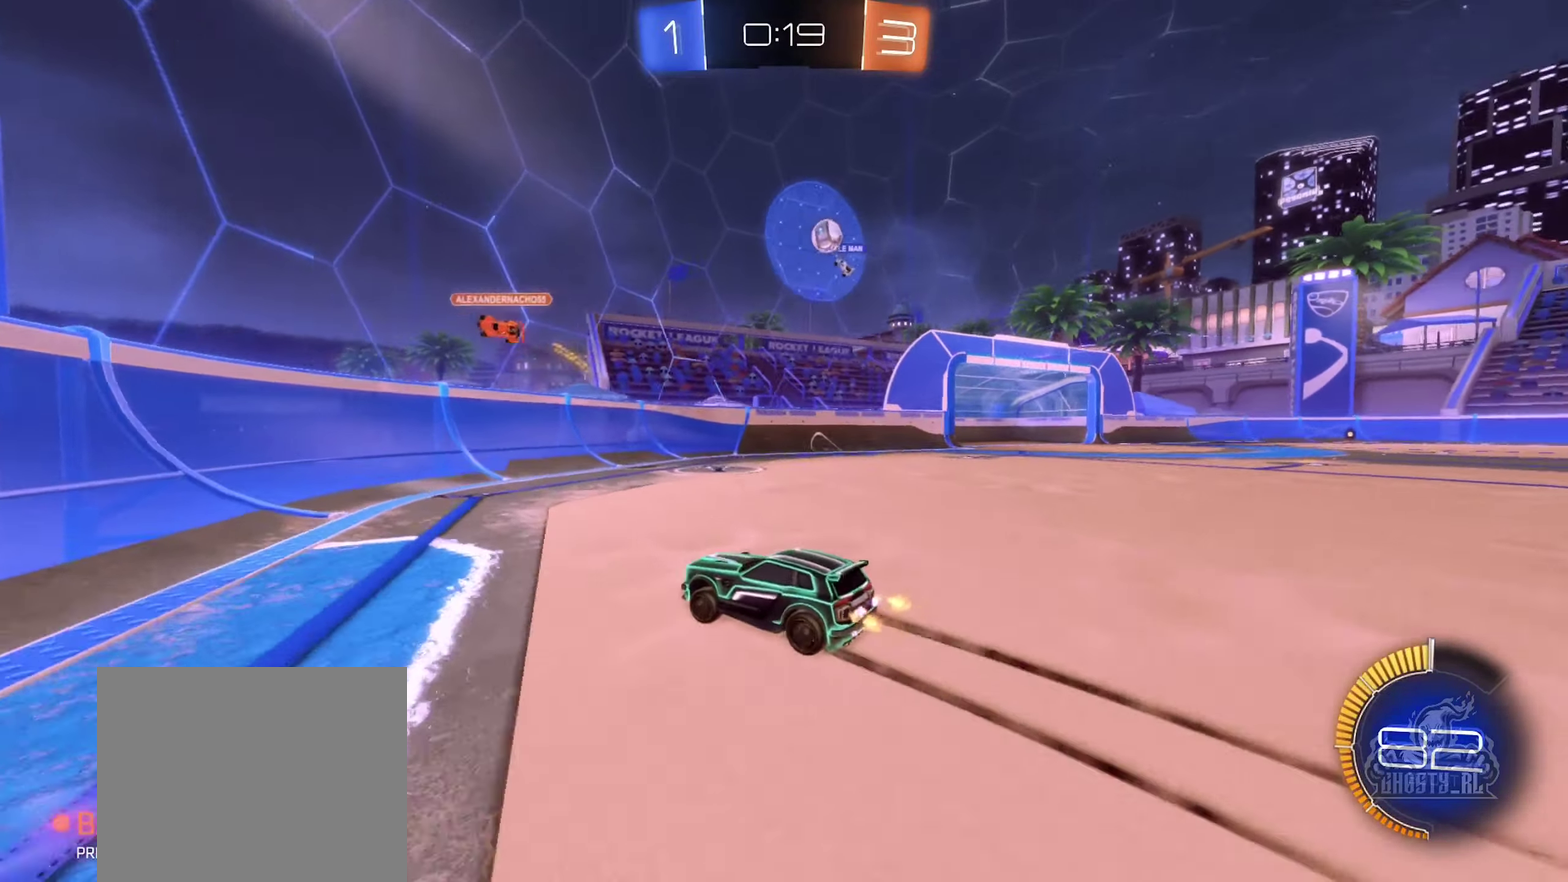
{"dt_ms": 500, "buttons": ["R2"], "left_stick": "right", "right_stick": "center", "events": [[117, "left_stick", "center"], [183, "left_stick", "right"]]}
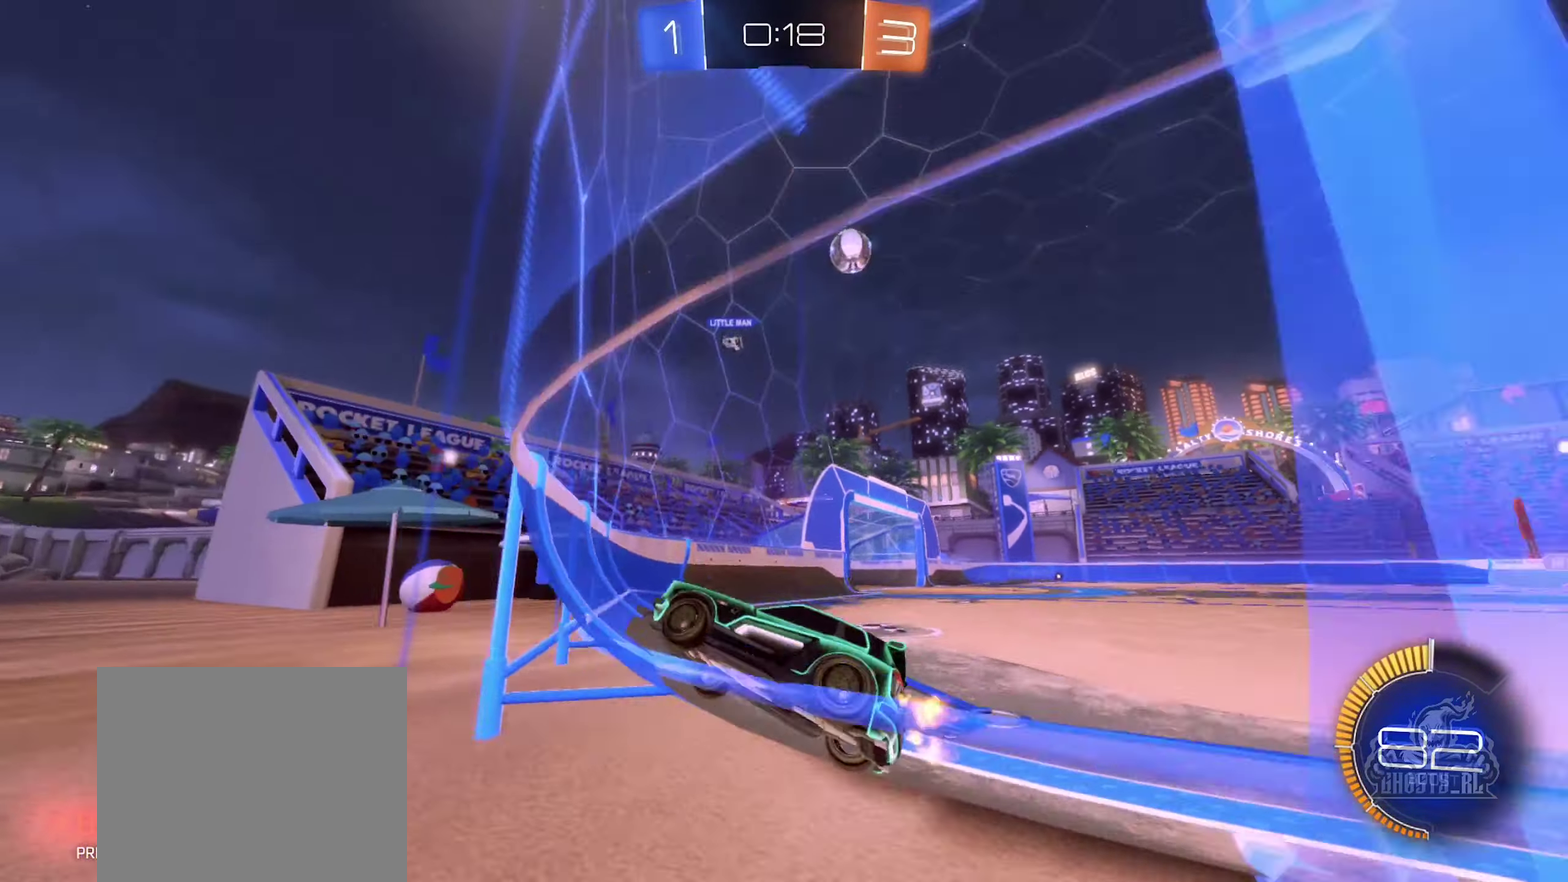
{"dt_ms": 500, "buttons": ["R2"], "left_stick": "right", "right_stick": "center", "events": [[150, "L1", "down"], [283, "L1", "up"]]}
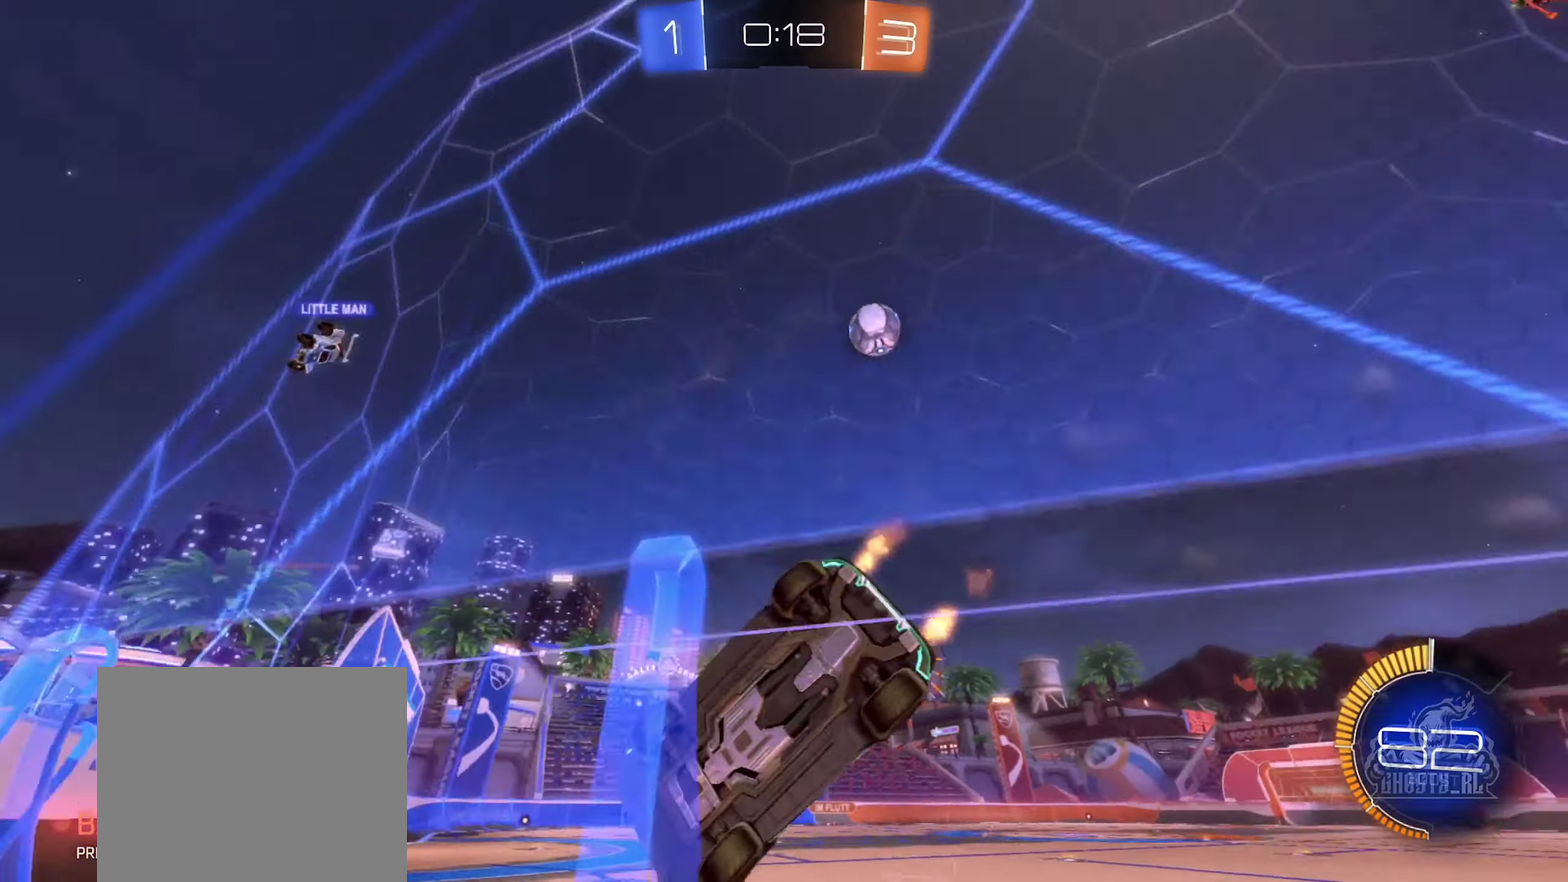
{"dt_ms": 500, "buttons": ["R2"], "left_stick": "center", "right_stick": "center", "events": [[217, "left_stick", "center"]]}
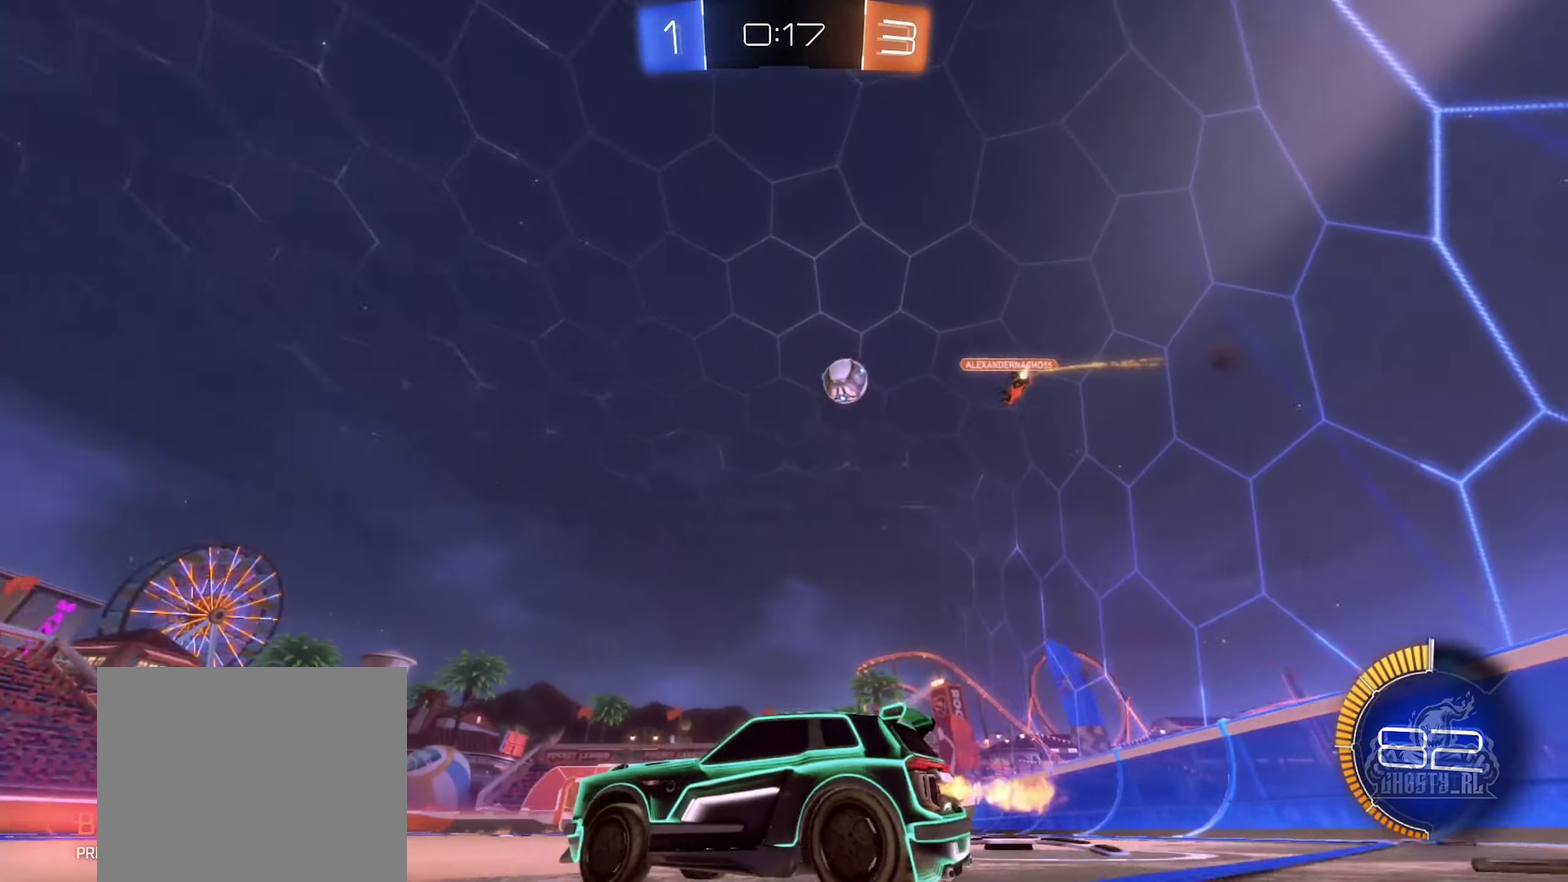
{"dt_ms": 500, "buttons": ["B", "R2"], "left_stick": "center", "right_stick": "center", "events": [[83, "left_stick", "right"], [383, "left_stick", "up-right"], [433, "left_stick", "center"], [467, "B", "down"]]}
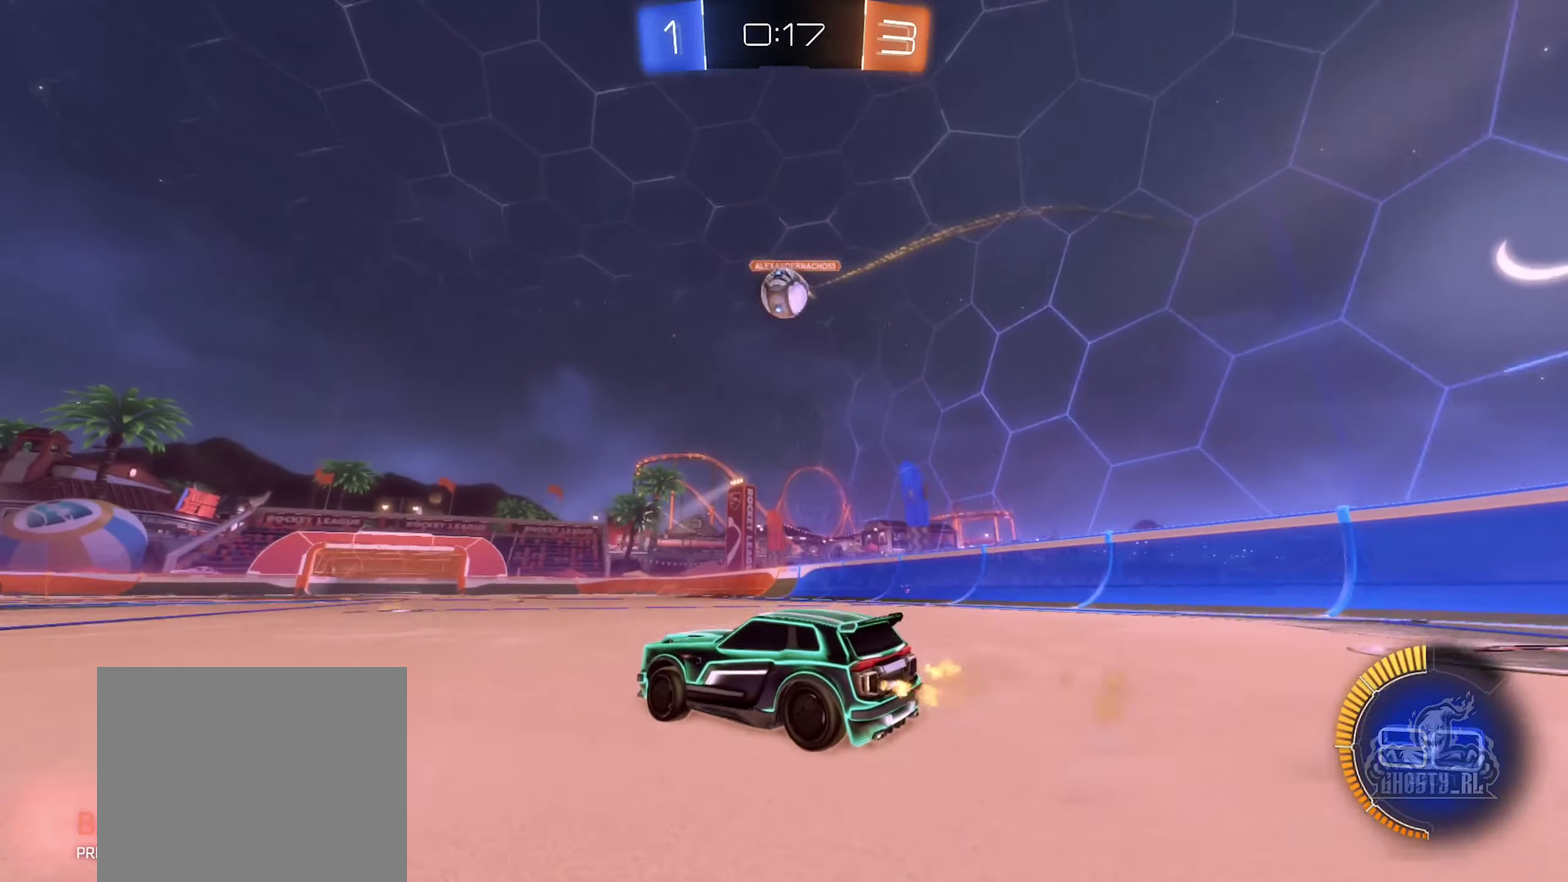
{"dt_ms": 500, "buttons": ["B", "R2"], "left_stick": "center", "right_stick": "center", "events": [[333, "B", "up"], [467, "B", "down"]]}
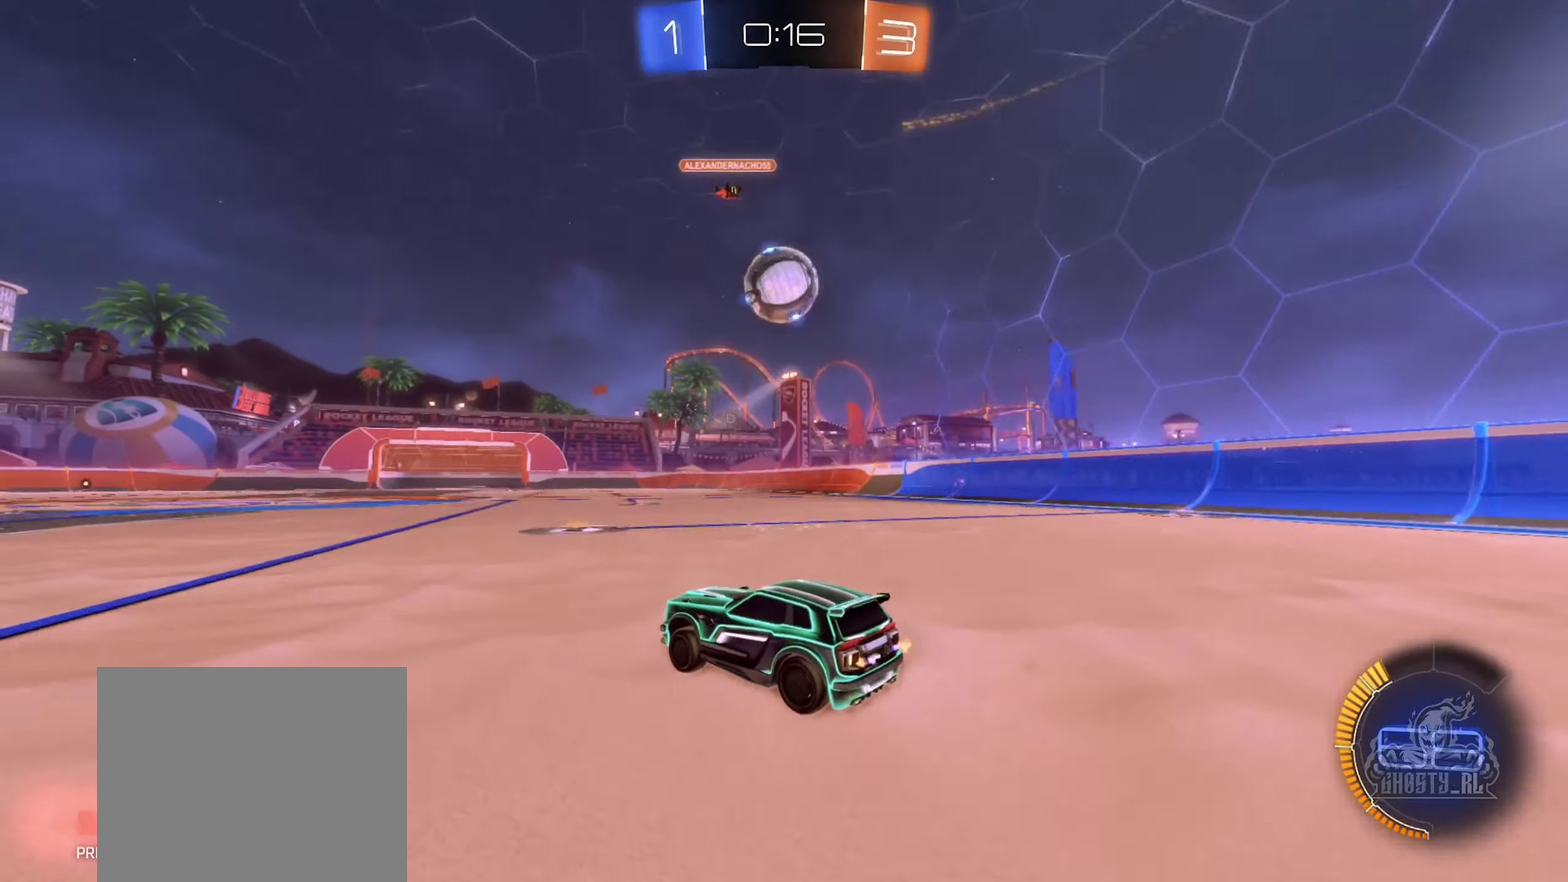
{"dt_ms": 500, "buttons": ["A", "B", "R2"], "left_stick": "center", "right_stick": "center", "events": [[33, "left_stick", "right"], [217, "A", "down"], [233, "left_stick", "down-right"], [350, "A", "up"], [350, "left_stick", "center"], [483, "A", "down"]]}
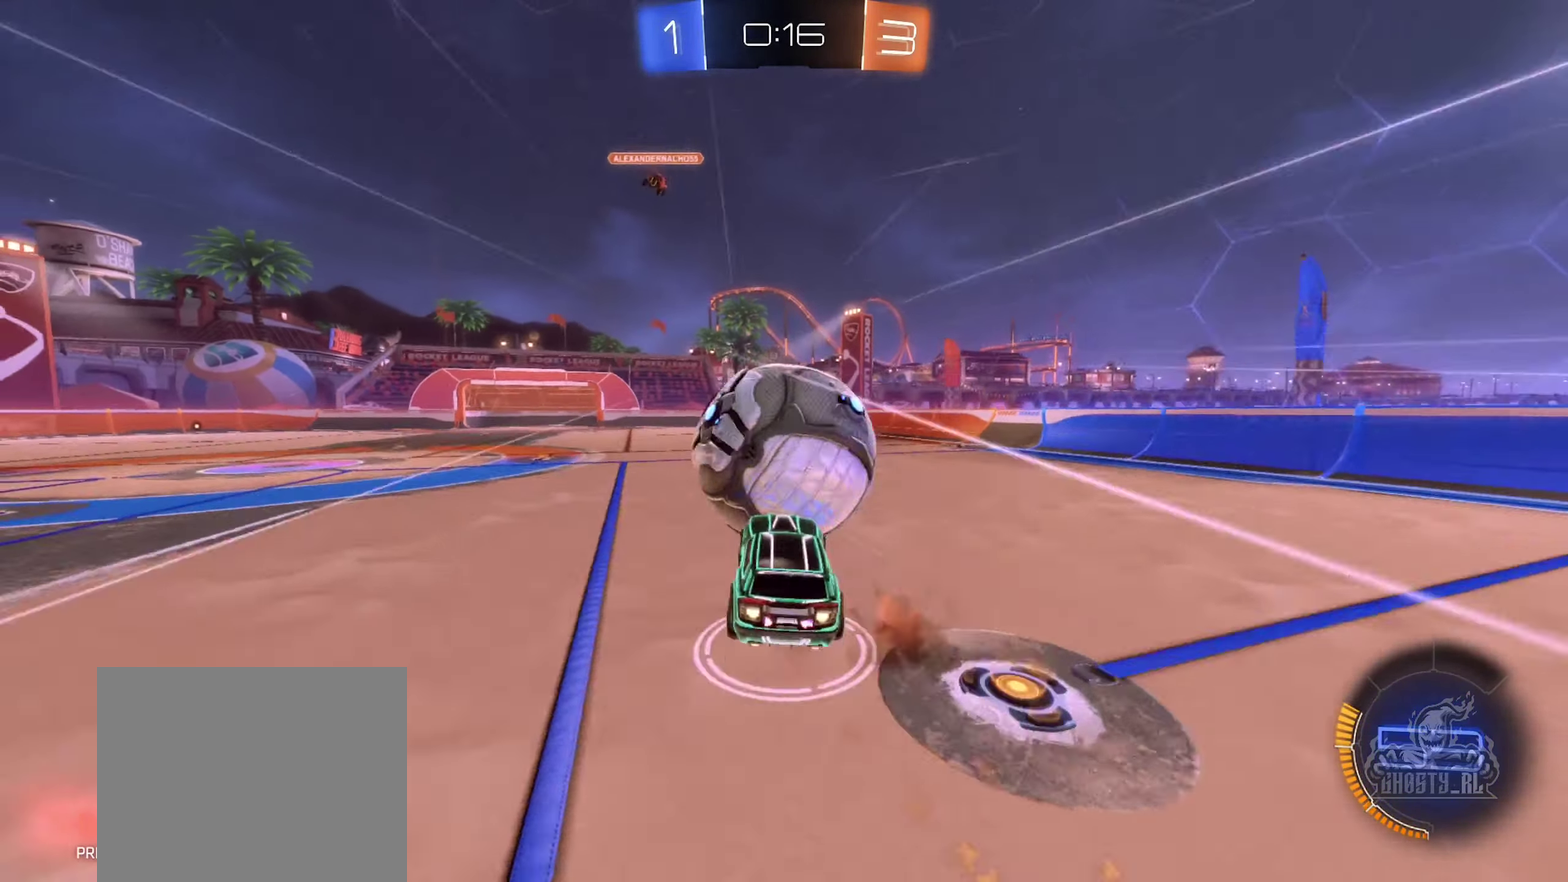
{"dt_ms": 516, "buttons": ["B", "R1"], "left_stick": "right", "right_stick": "center", "events": [[150, "left_stick", "left"], [183, "R2", "up"], [200, "A", "up"], [333, "left_stick", "up-left"], [416, "R1", "down"], [433, "left_stick", "up"], [516, "left_stick", "right"]]}
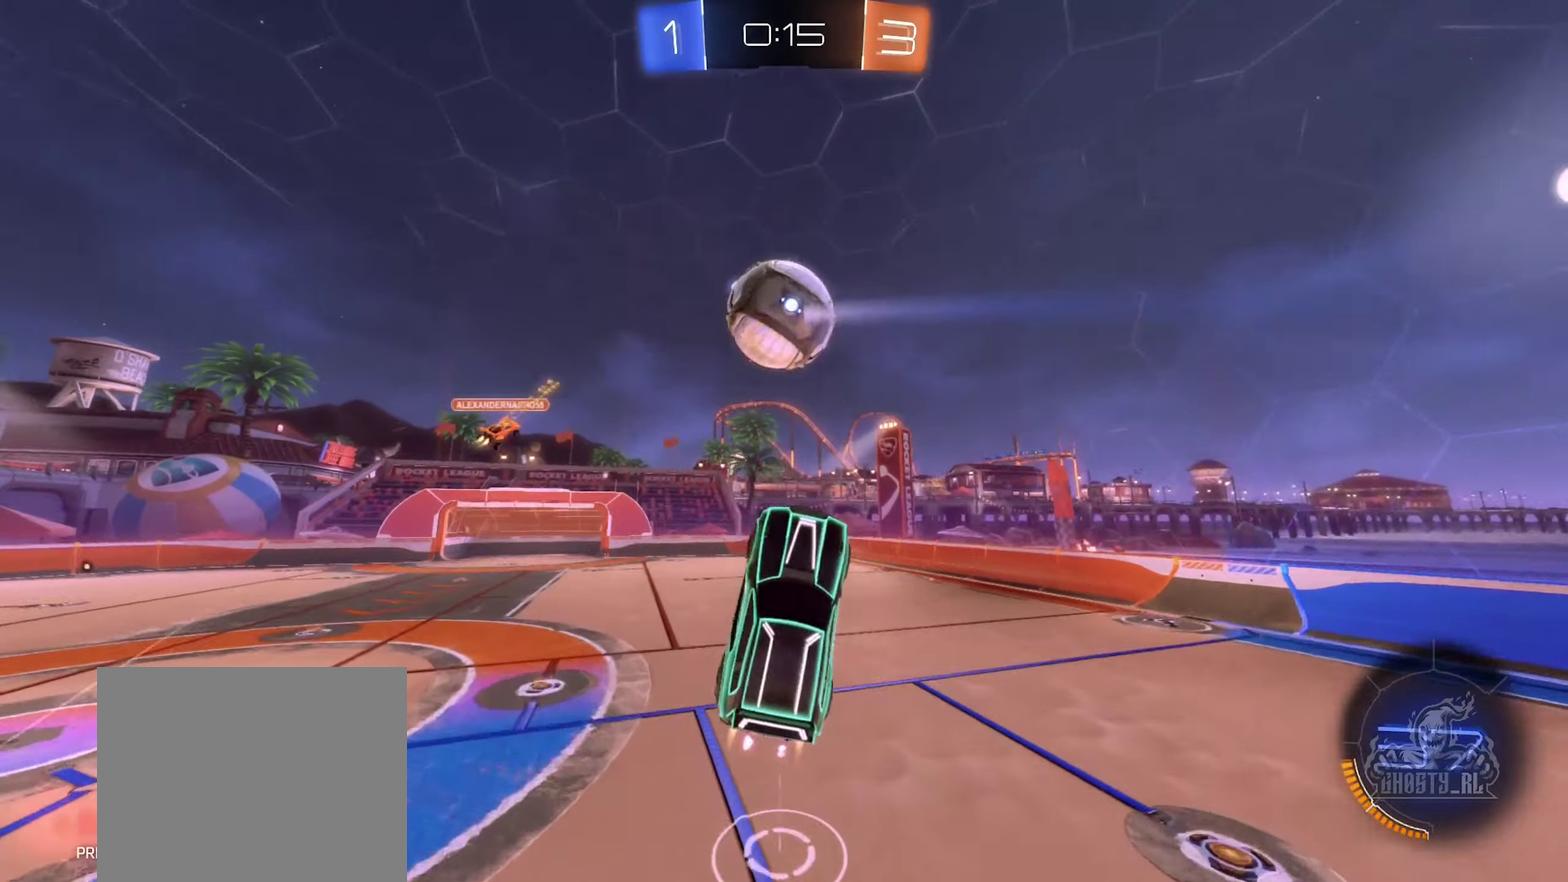
{"dt_ms": 500, "buttons": ["R1"], "left_stick": "center", "right_stick": "center", "events": [[50, "left_stick", "center"], [67, "B", "up"], [117, "left_stick", "left"], [200, "B", "down"], [217, "left_stick", "center"], [400, "B", "up"]]}
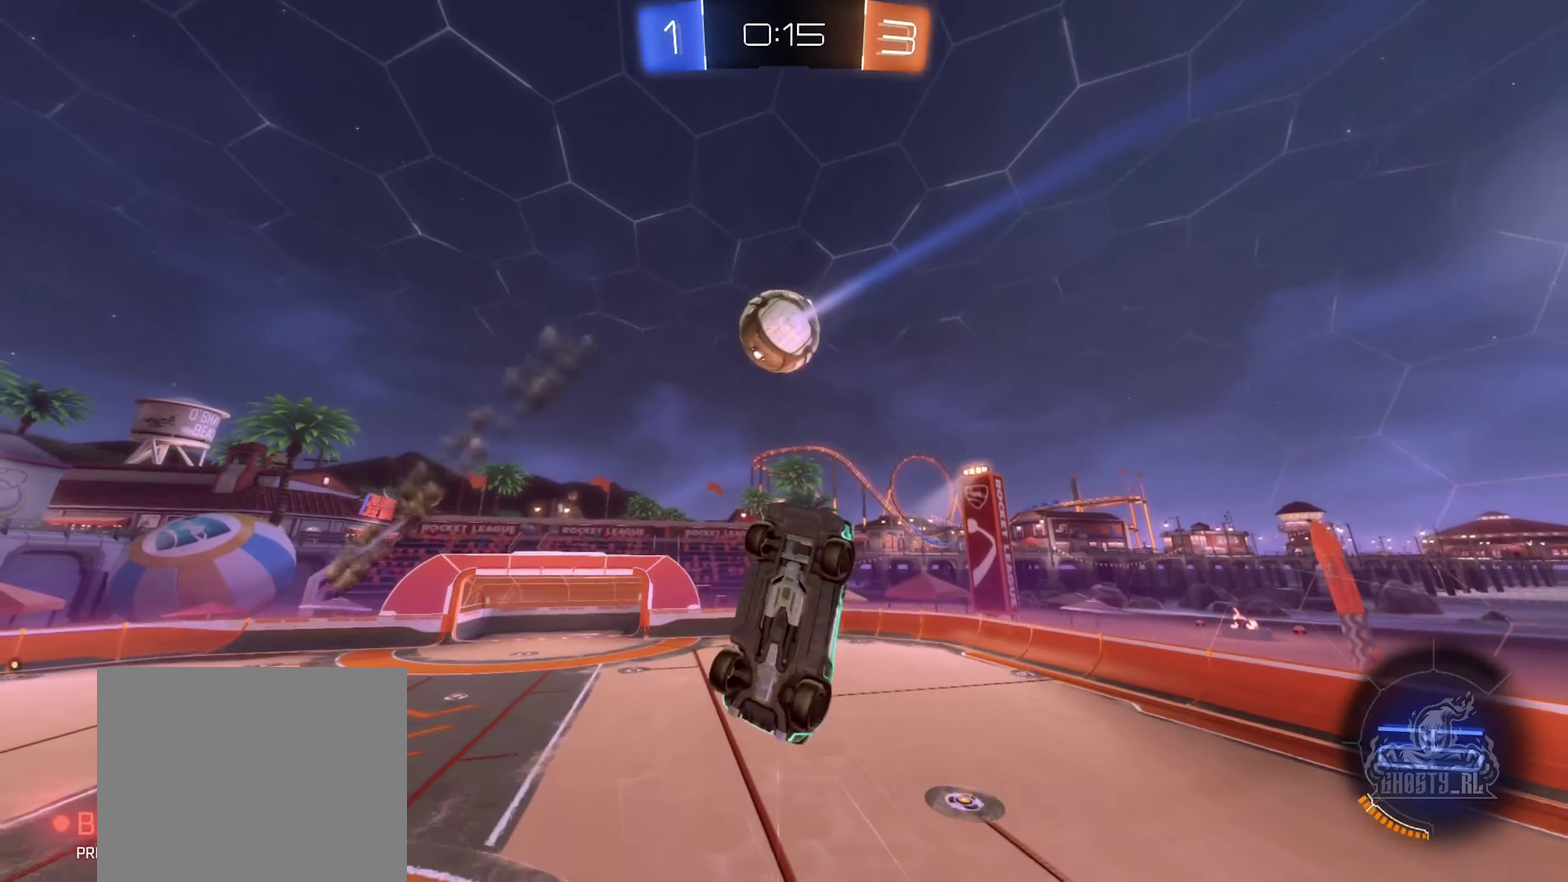
{"dt_ms": 500, "buttons": [], "left_stick": "center", "right_stick": "center", "events": [[17, "left_stick", "left"], [50, "B", "down"], [133, "left_stick", "center"], [250, "B", "up"], [267, "left_stick", "down"], [367, "left_stick", "center"], [433, "R1", "up"]]}
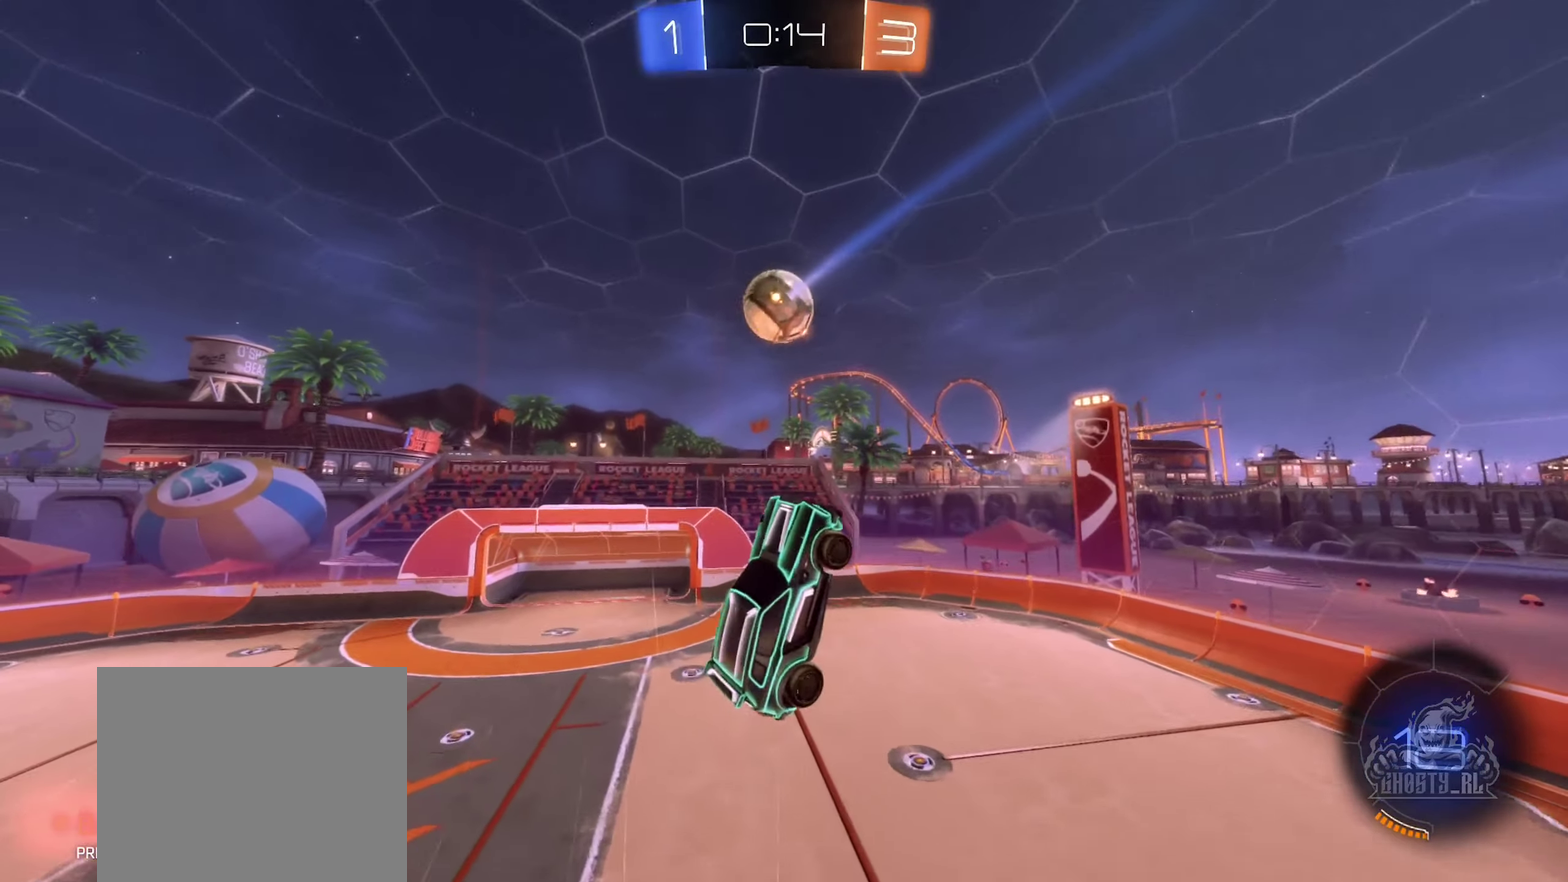
{"dt_ms": 500, "buttons": ["B"], "left_stick": "center", "right_stick": "center", "events": [[117, "B", "down"], [217, "B", "up"], [367, "left_stick", "up-right"], [417, "B", "down"], [433, "left_stick", "center"]]}
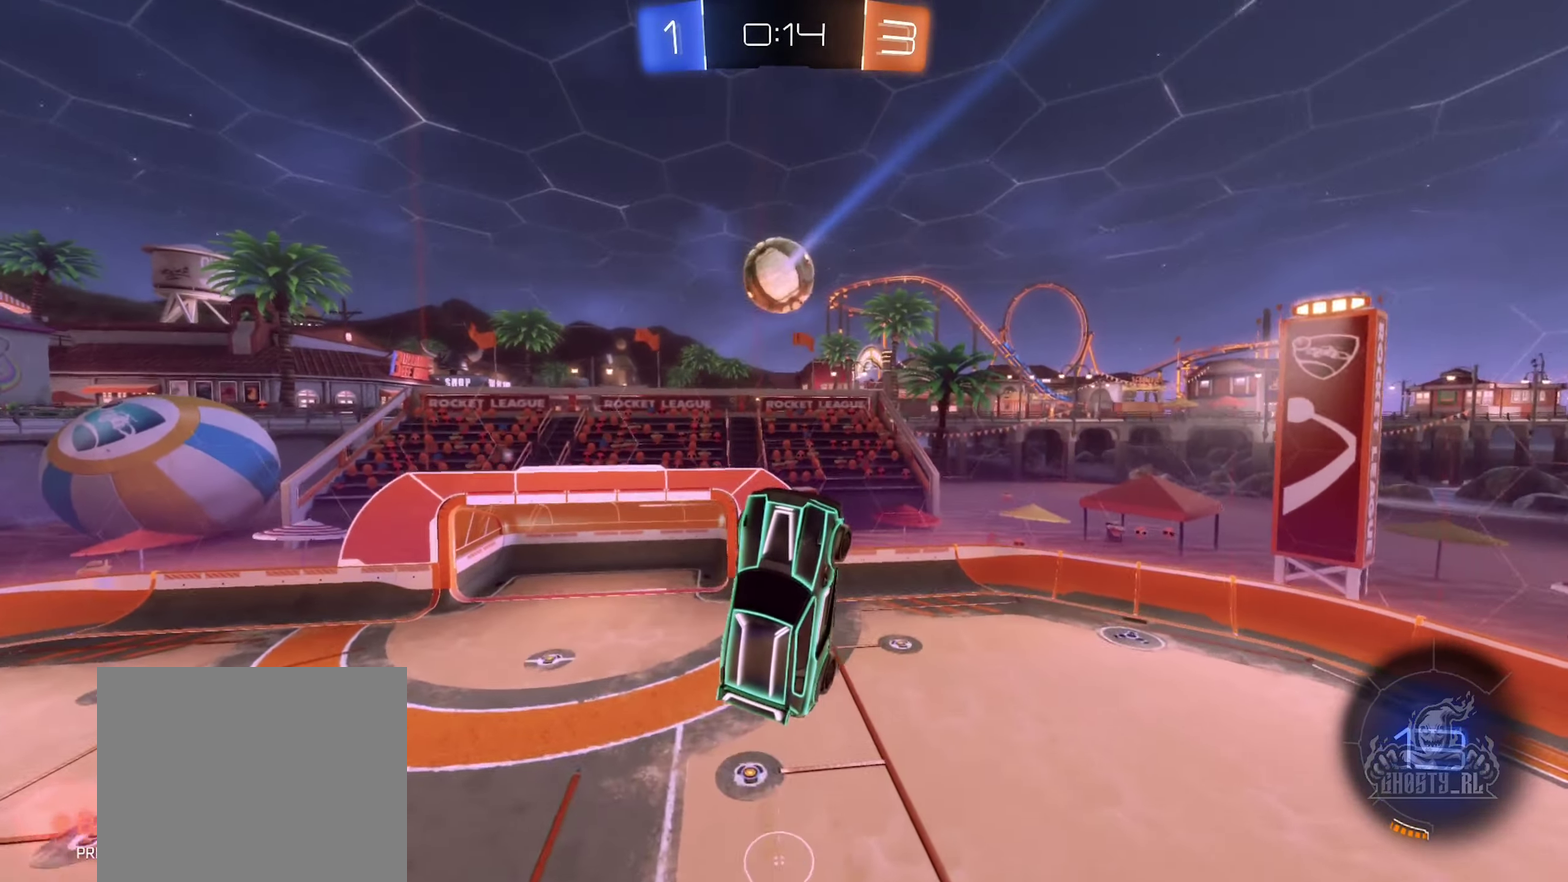
{"dt_ms": 500, "buttons": [], "left_stick": "up-right", "right_stick": "center", "events": [[67, "left_stick", "down-left"], [150, "left_stick", "center"], [300, "left_stick", "up-right"], [350, "B", "up"]]}
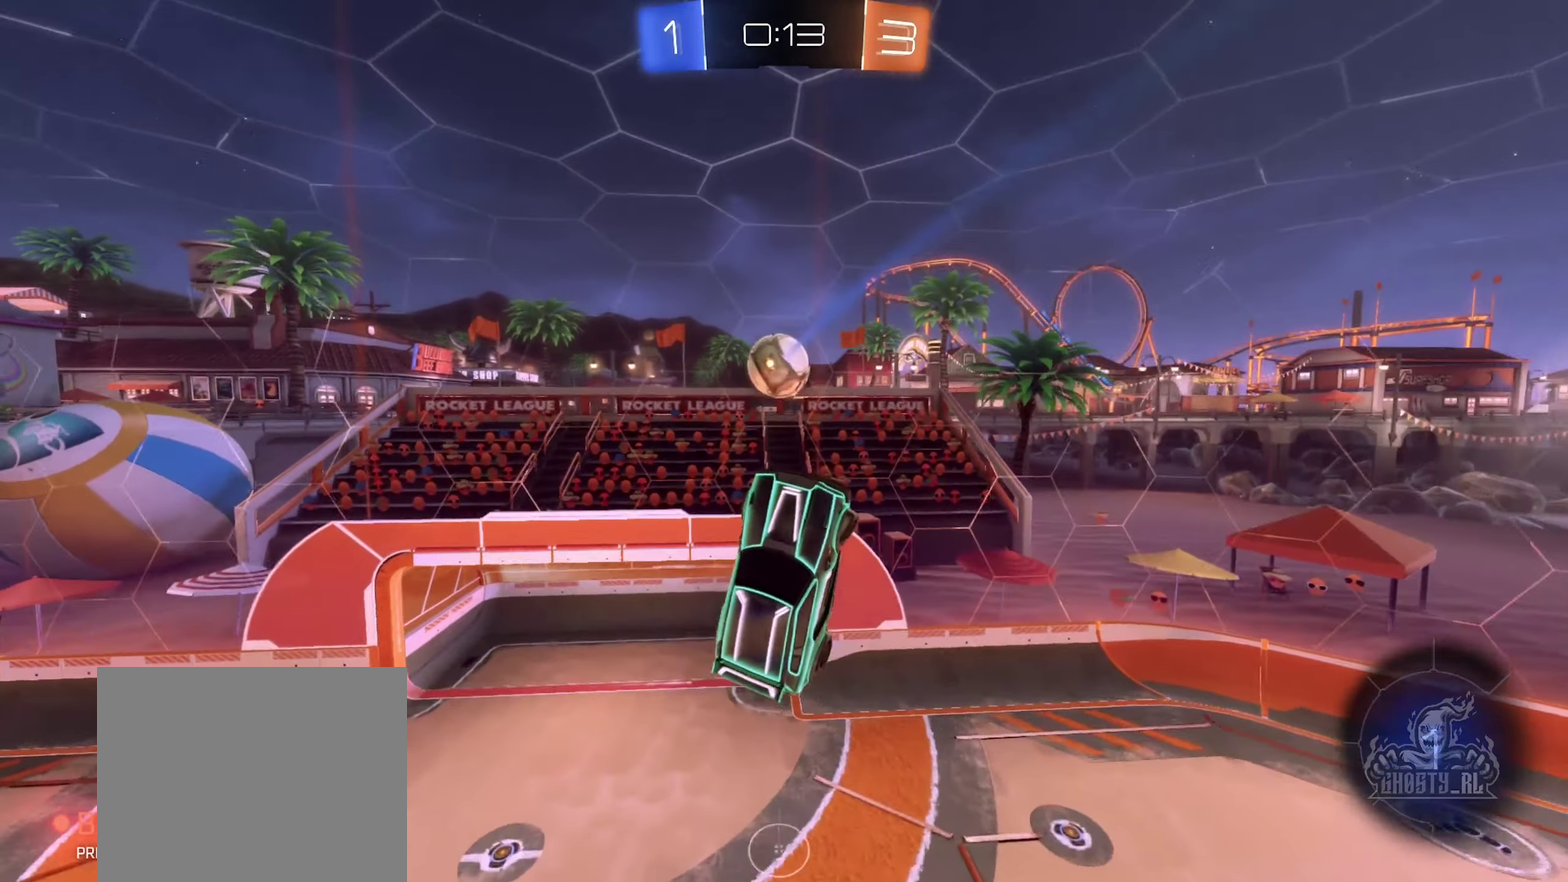
{"dt_ms": 500, "buttons": [], "left_stick": "up-right", "right_stick": "center", "events": [[100, "left_stick", "right"], [283, "left_stick", "up-right"], [333, "left_stick", "center"], [483, "left_stick", "up-right"]]}
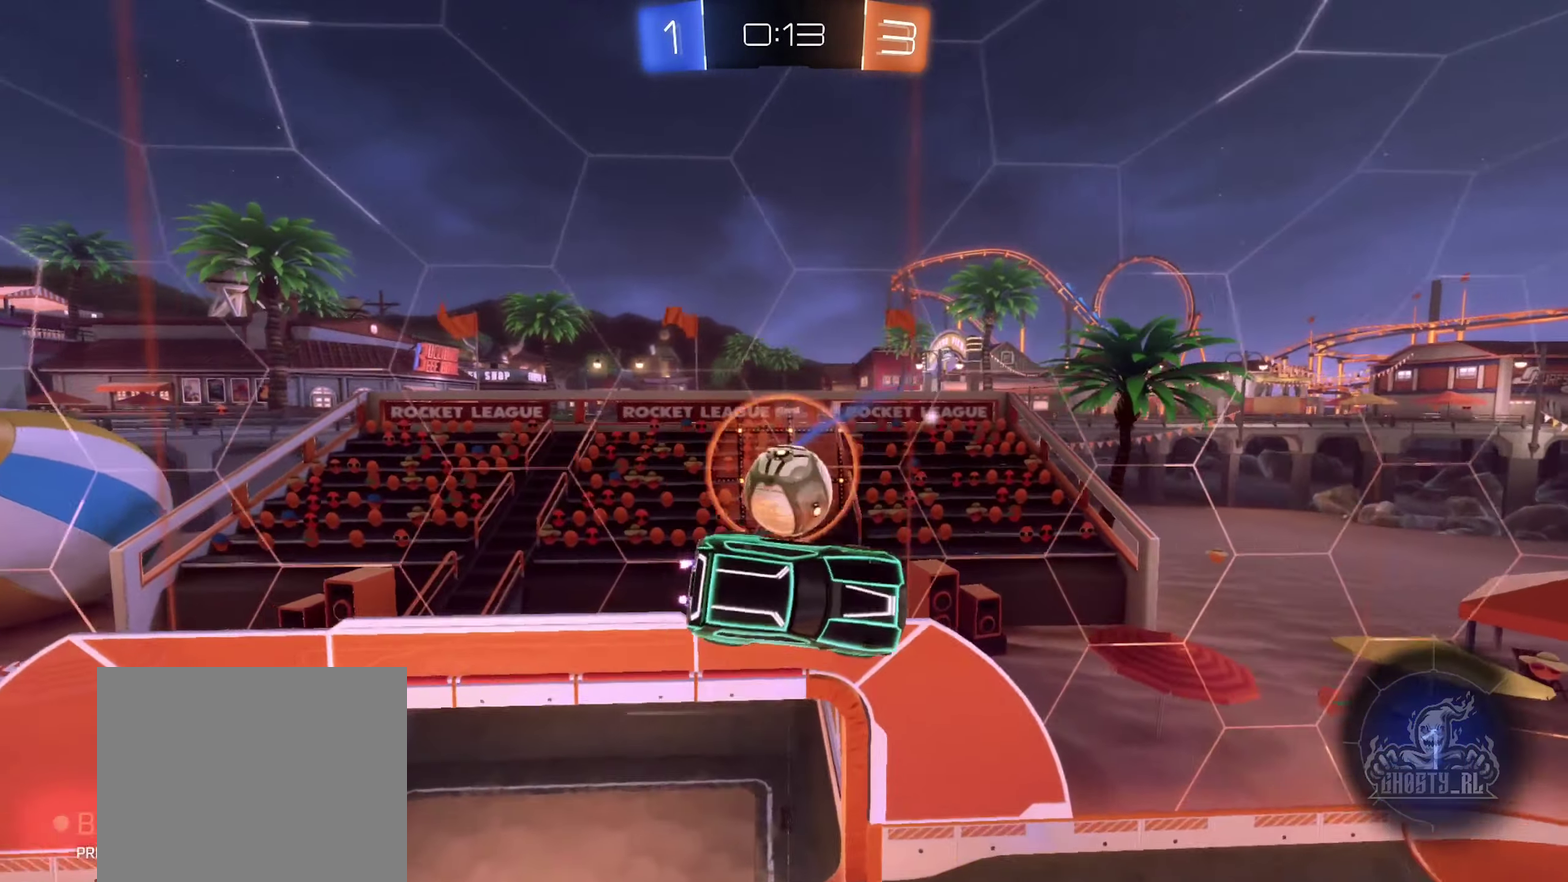
{"dt_ms": 500, "buttons": [], "left_stick": "up", "right_stick": "center", "events": [[483, "left_stick", "up"]]}
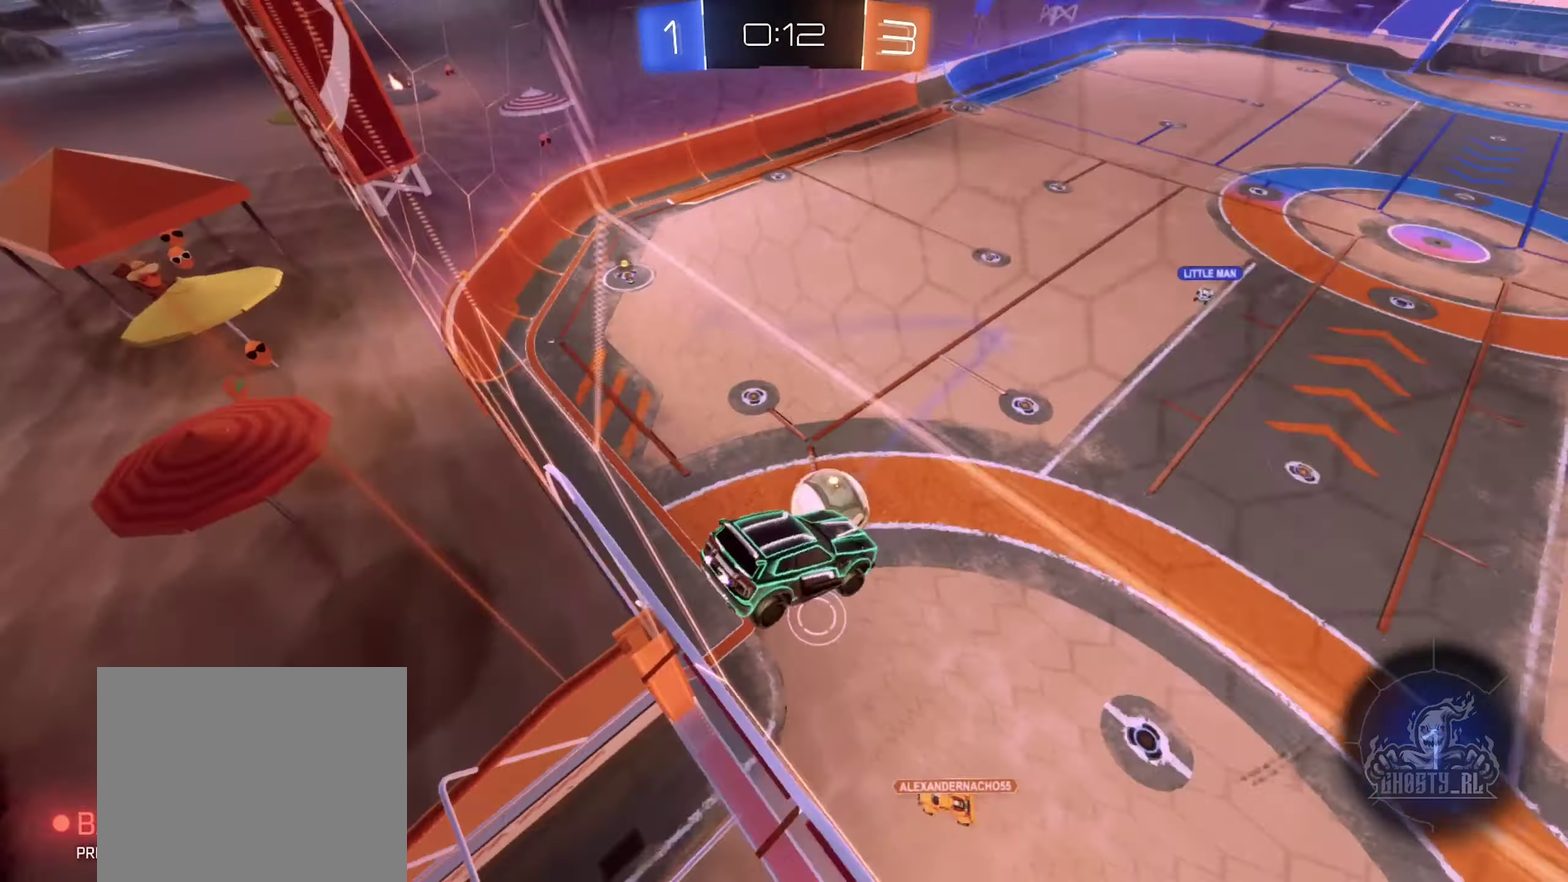
{"dt_ms": 500, "buttons": ["R2"], "left_stick": "left", "right_stick": "center", "events": [[250, "left_stick", "up-left"], [317, "left_stick", "left"], [417, "R2", "down"]]}
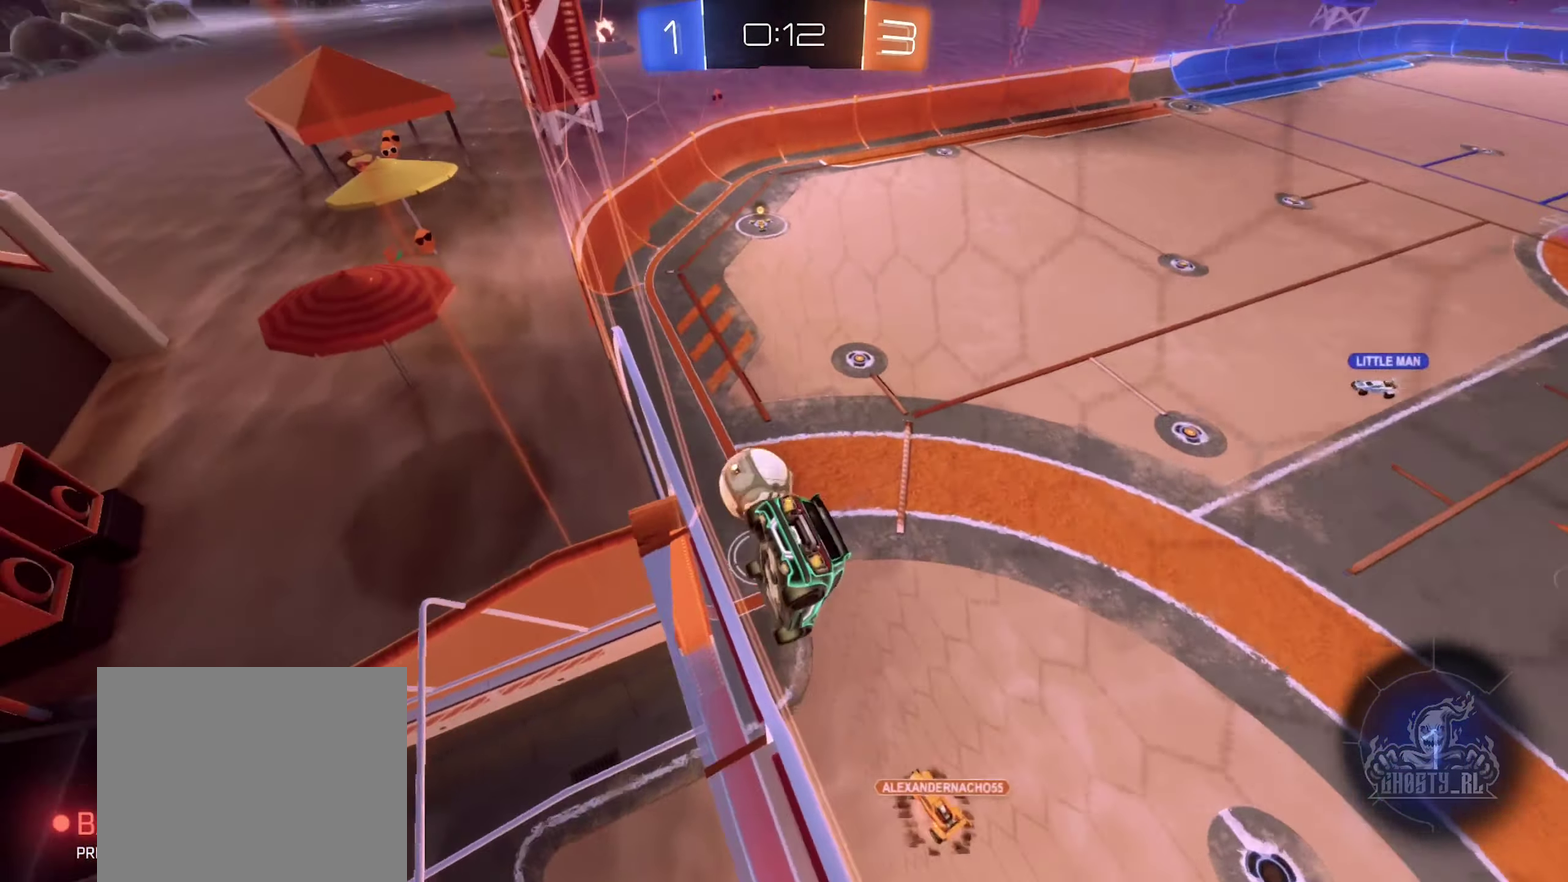
{"dt_ms": 500, "buttons": ["L1", "R2"], "left_stick": "down", "right_stick": "center", "events": [[233, "A", "down"], [267, "left_stick", "down-left"], [350, "left_stick", "down"], [400, "L1", "down"], [467, "A", "up"]]}
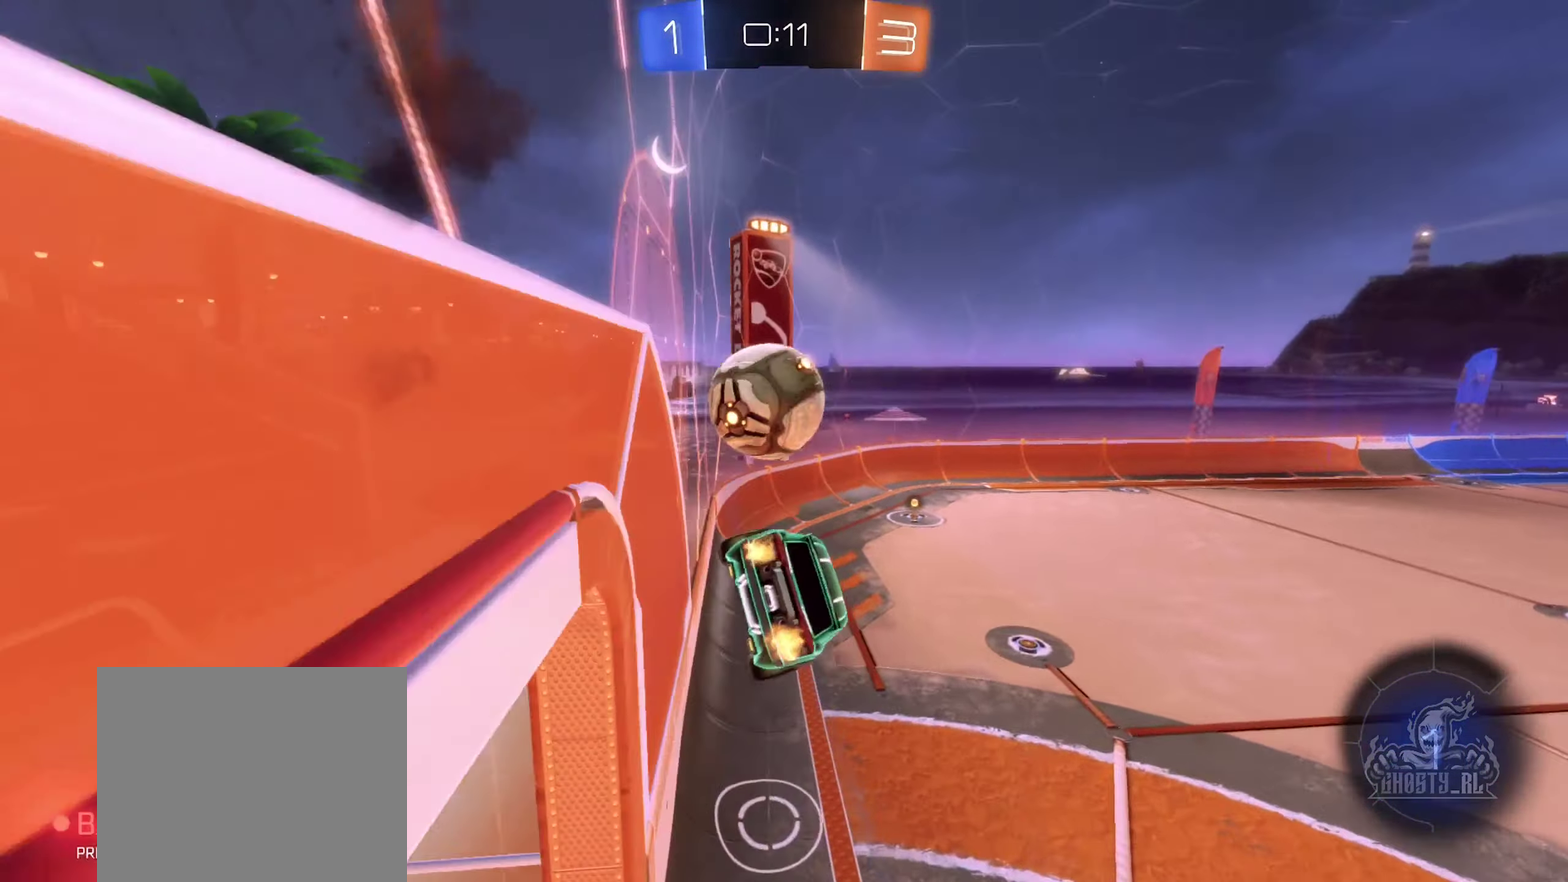
{"dt_ms": 500, "buttons": [], "left_stick": "down", "right_stick": "center", "events": [[33, "left_stick", "down-right"], [67, "L1", "up"], [100, "left_stick", "right"], [183, "A", "down"], [267, "left_stick", "down-right"], [283, "R2", "up"], [400, "A", "up"], [400, "left_stick", "down"]]}
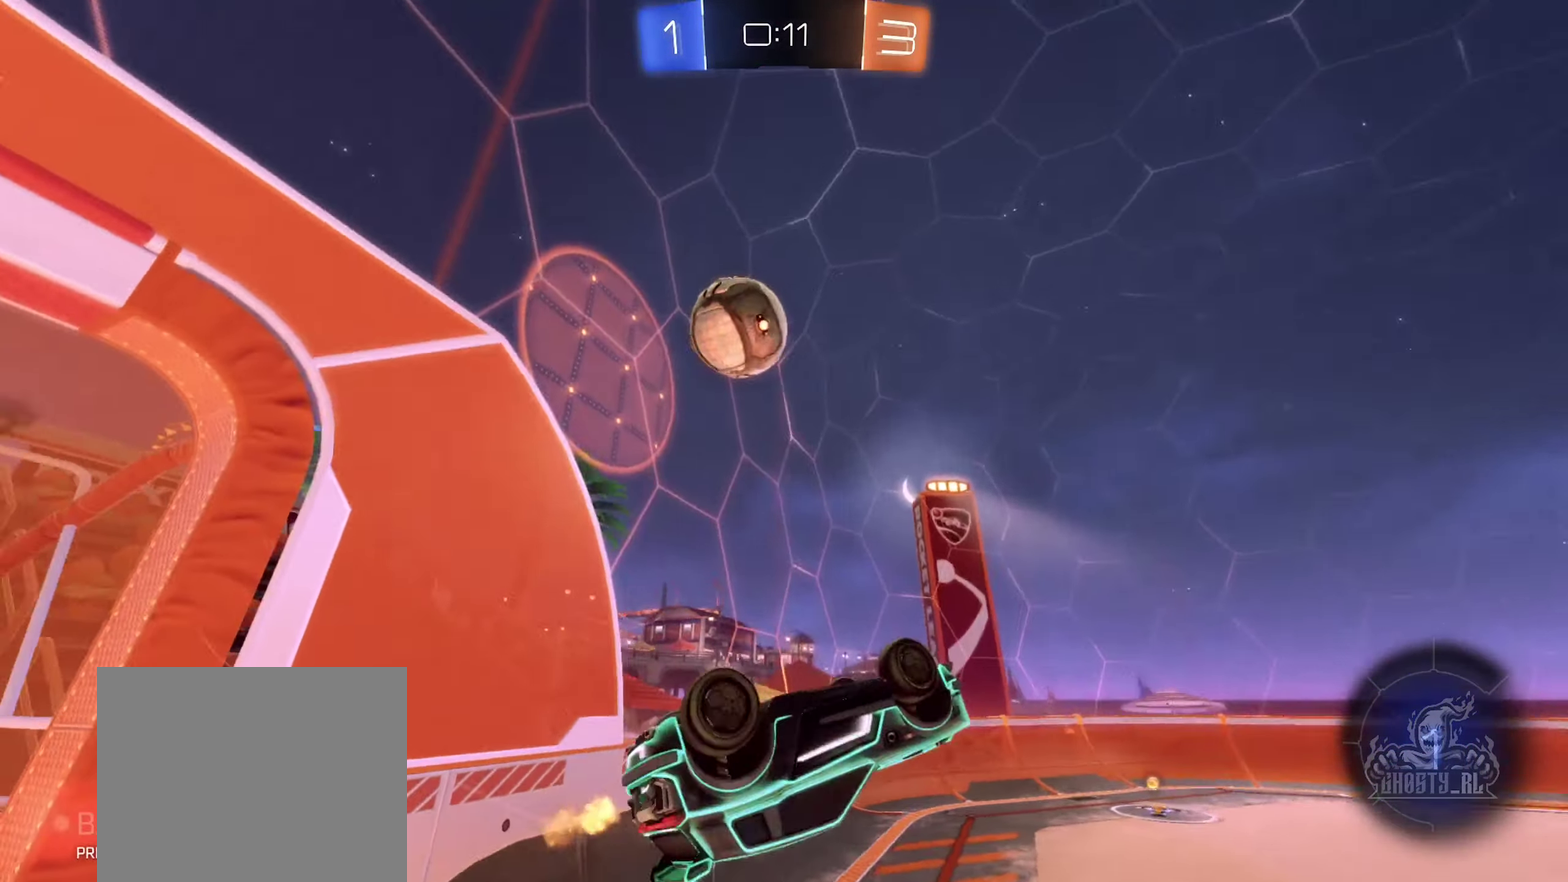
{"dt_ms": 484, "buttons": [], "left_stick": "right", "right_stick": "center", "events": [[183, "left_stick", "center"], [450, "left_stick", "right"]]}
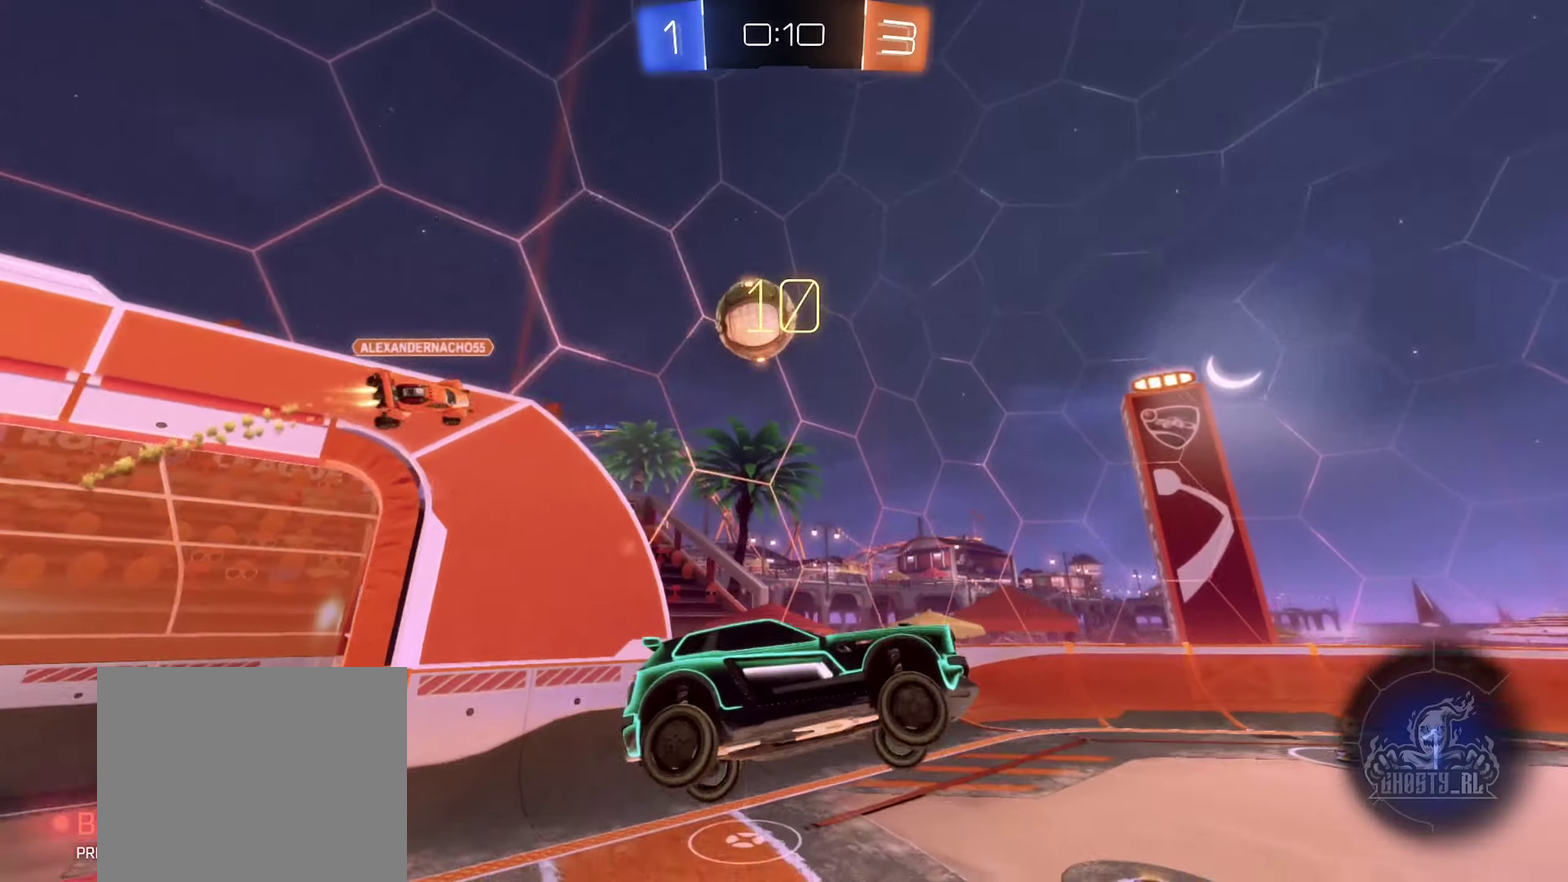
{"dt_ms": 500, "buttons": ["R2"], "left_stick": "center", "right_stick": "center", "events": [[50, "left_stick", "up-right"], [166, "left_stick", "center"], [450, "R2", "down"]]}
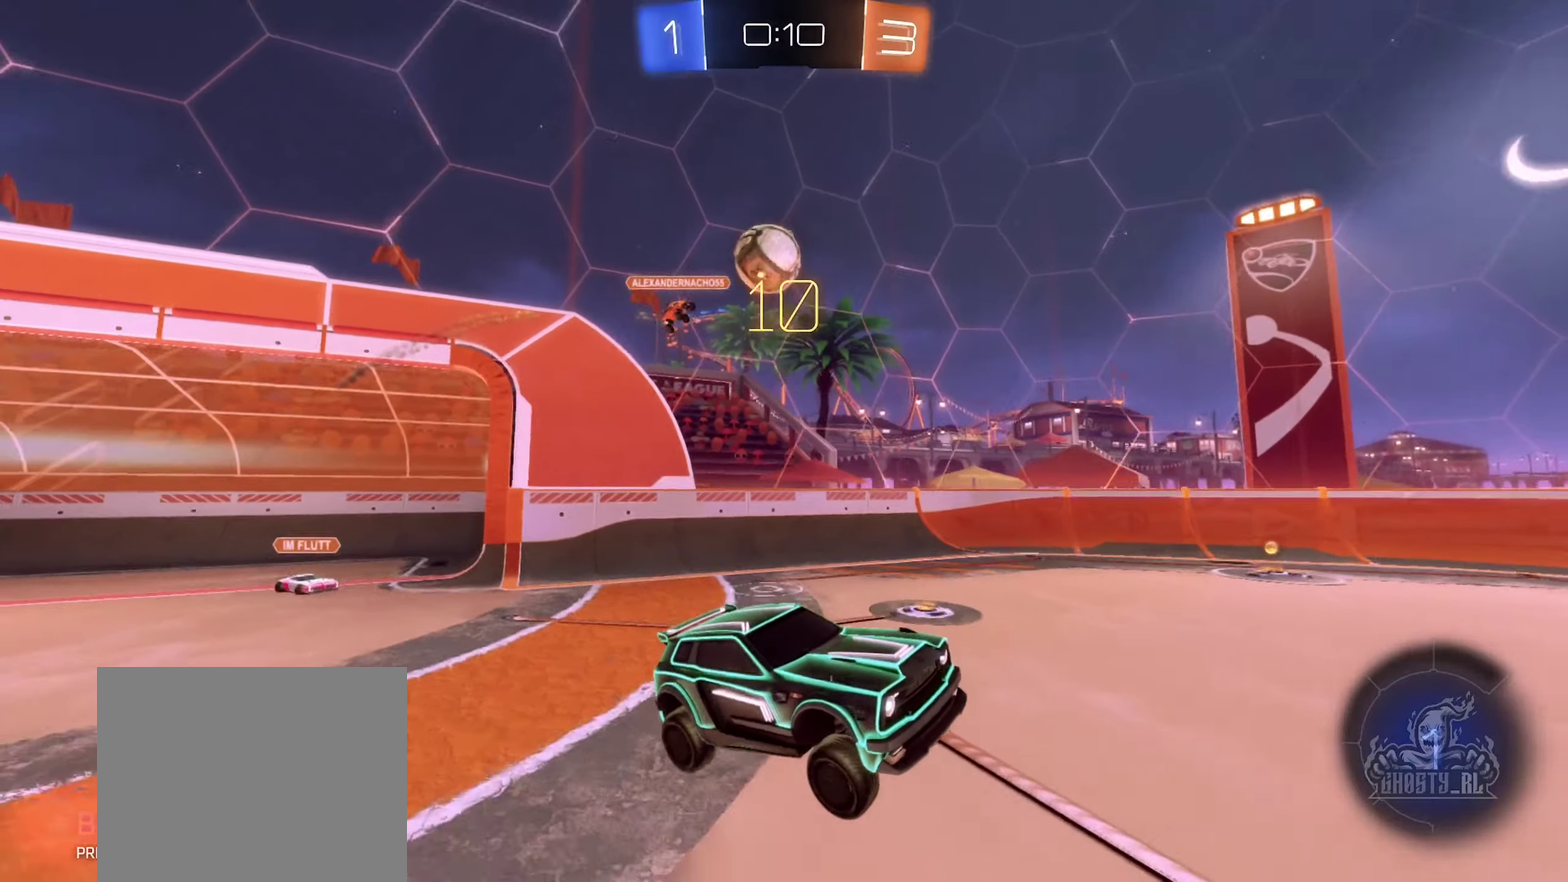
{"dt_ms": 500, "buttons": ["R2"], "left_stick": "right", "right_stick": "center", "events": [[266, "left_stick", "right"]]}
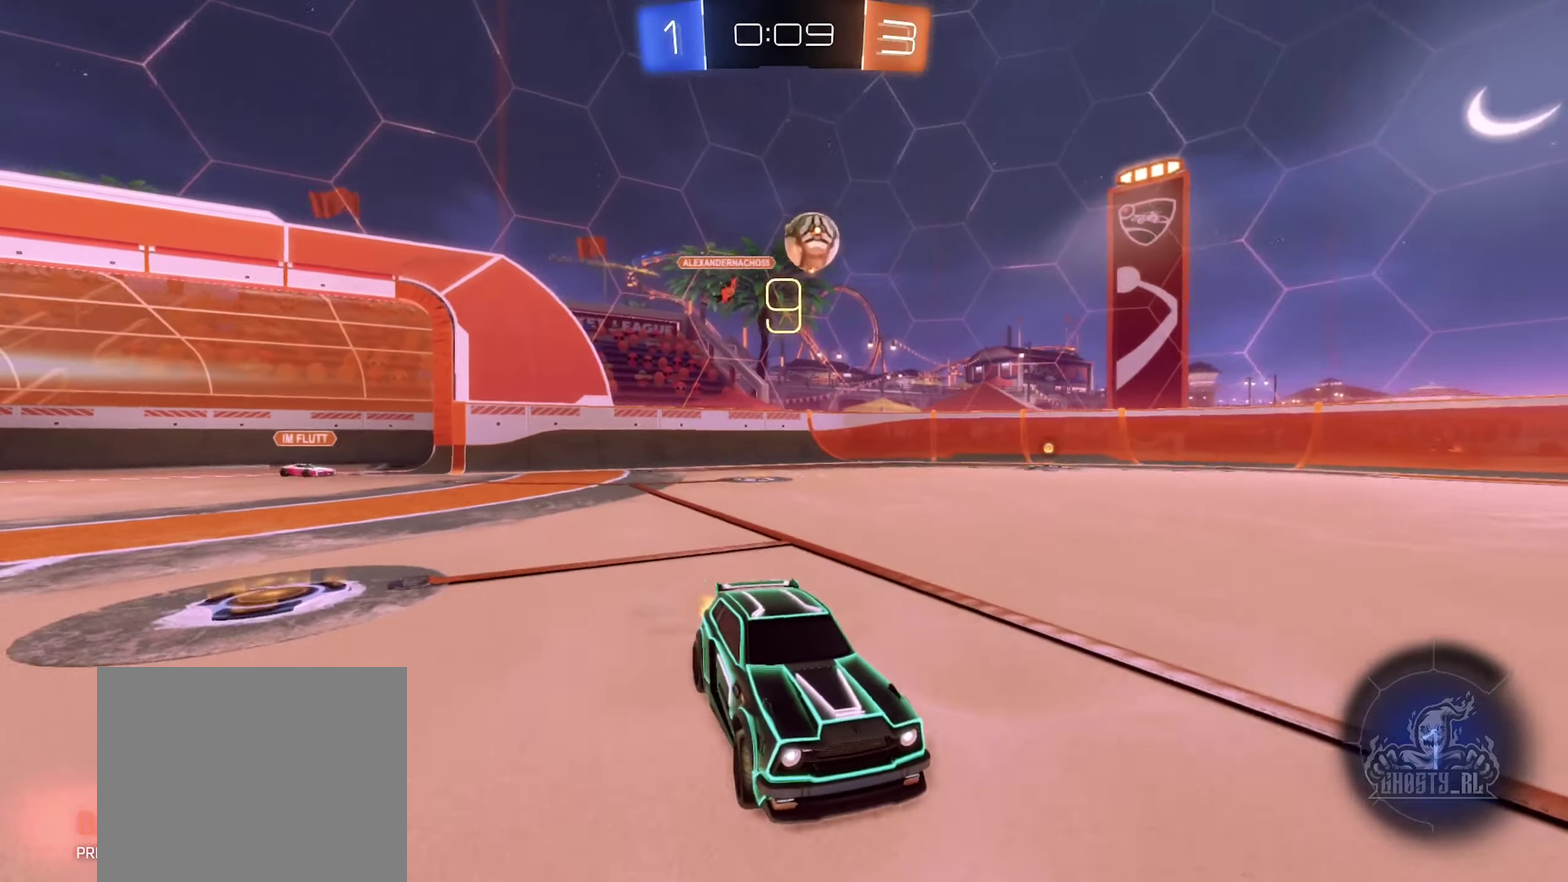
{"dt_ms": 500, "buttons": ["R2"], "left_stick": "center", "right_stick": "center", "events": [[16, "left_stick", "center"]]}
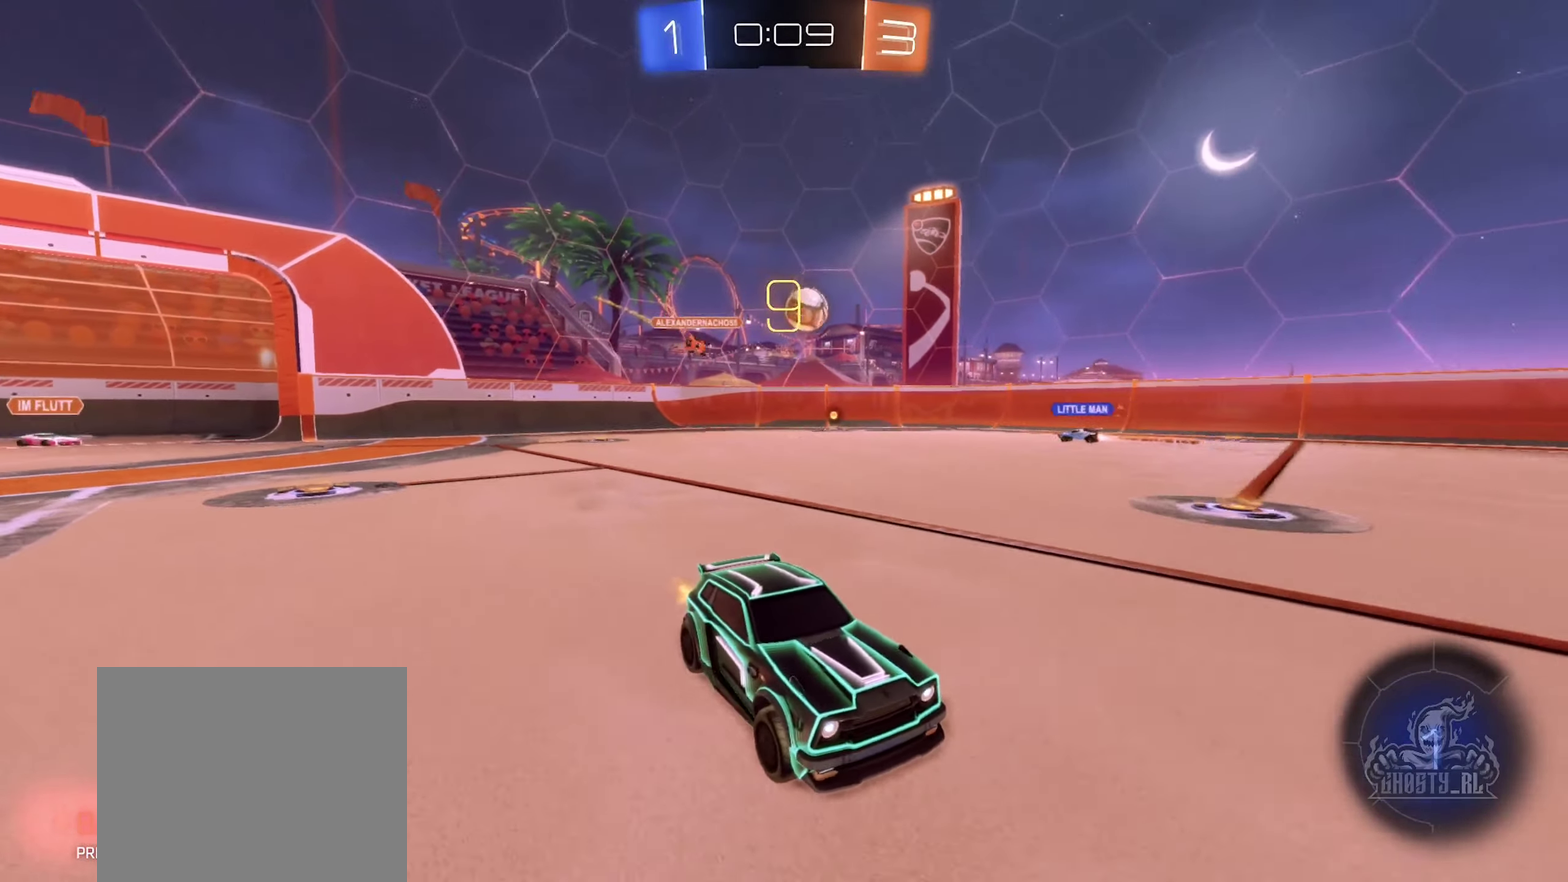
{"dt_ms": 500, "buttons": [], "left_stick": "right", "right_stick": "center", "events": [[116, "R2", "up"], [383, "left_stick", "right"]]}